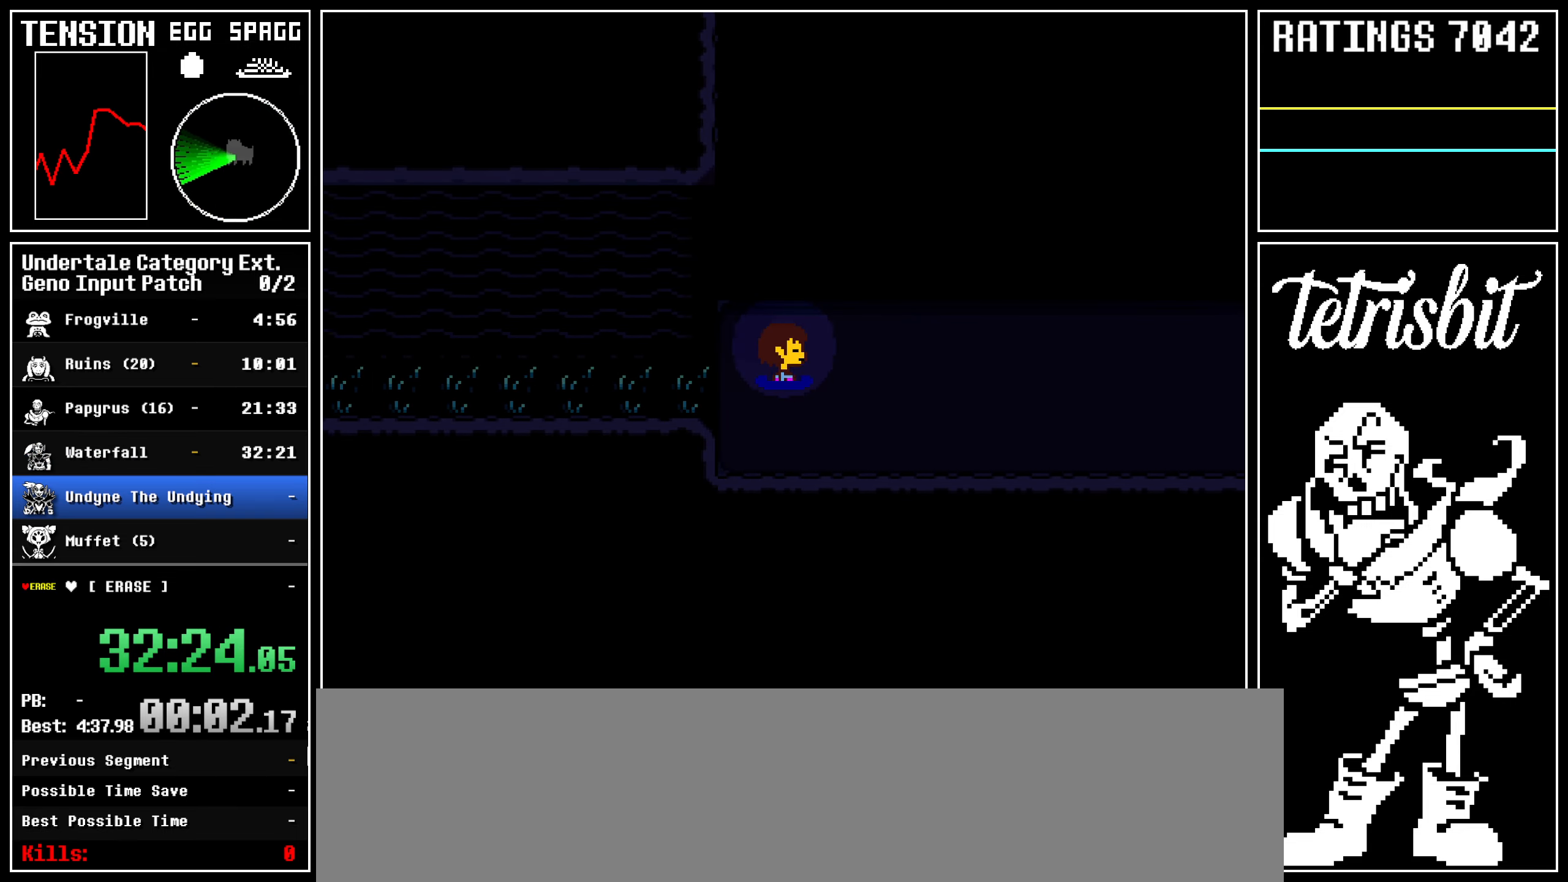
Gameplay with keyboard; each line is a JSON object with the keys held at the frame after it. "events" lists presses ("down") and releases ("up") of "alt", "c", "ctrl", "down", "left", "return", "right", "shift", "space", "up", "x" and "z" between this image and that frame as [ms after this image, input, new state], when the widget could be followed in between. No other keys are recorded. Mouse input is not recorded.
{"keys": ["right"], "events": [[17, "shift", "up"], [17, "z", "down"], [67, "return", "up"], [84, "z", "up"], [117, "return", "down"], [134, "shift", "down"], [167, "shift", "up"], [167, "z", "down"], [184, "return", "up"], [234, "z", "up"], [267, "return", "down"], [267, "shift", "down"], [284, "shift", "up"], [284, "z", "down"], [317, "return", "up"], [317, "x", "down"], [334, "x", "up"], [367, "z", "up"], [384, "return", "down"], [417, "shift", "down"], [434, "z", "down"], [467, "shift", "up"], [467, "x", "down"], [484, "return", "up"], [484, "x", "up"], [484, "z", "up"]]}
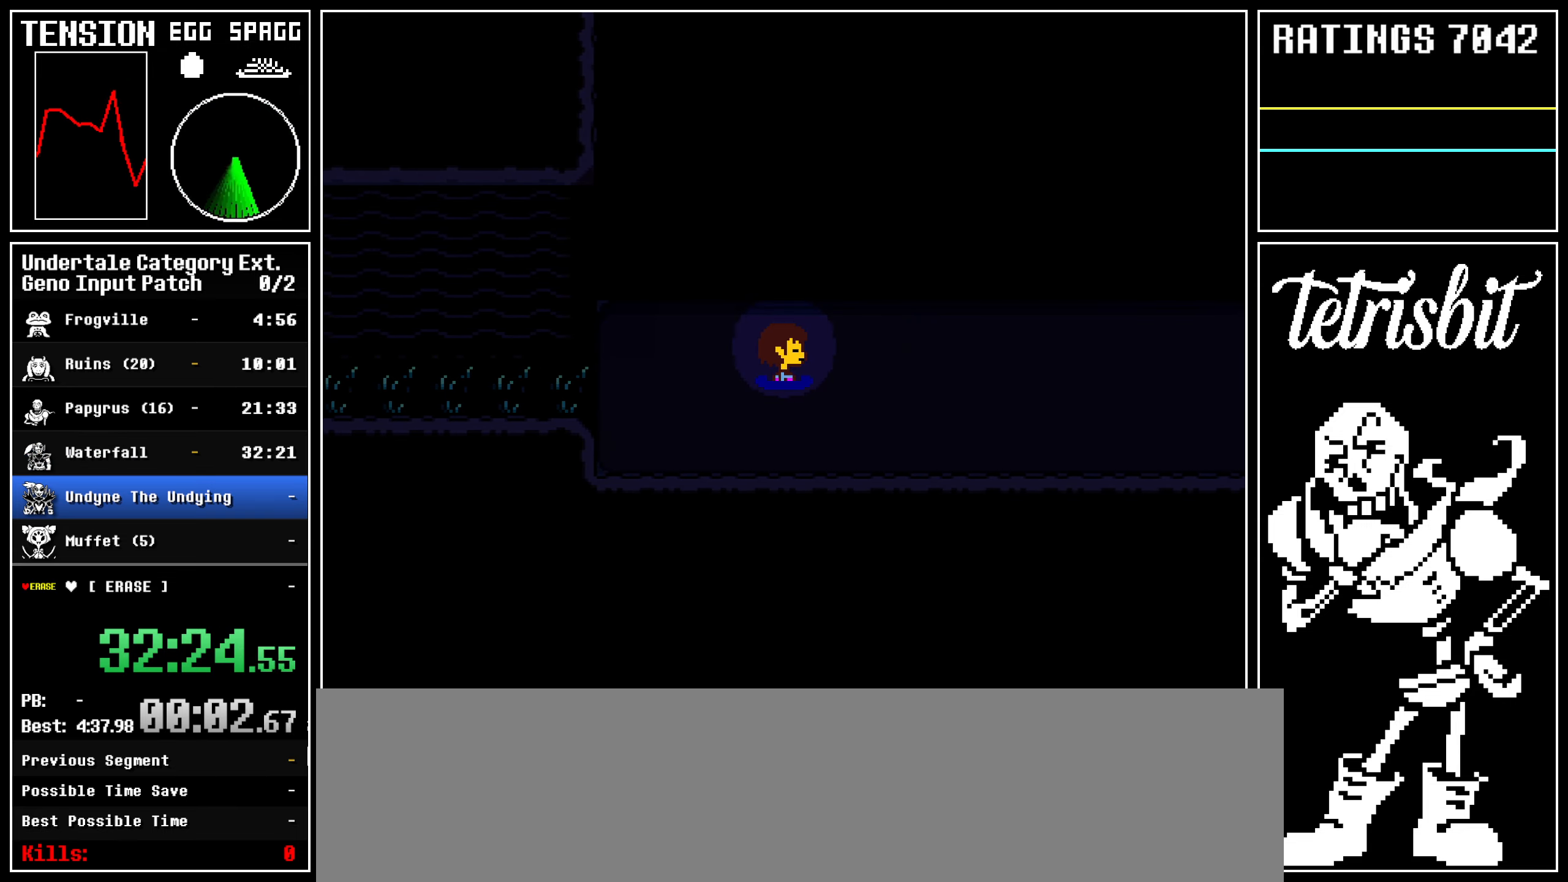
{"keys": ["return", "right", "shift"], "events": [[67, "return", "down"], [67, "shift", "down"], [84, "shift", "up"], [84, "z", "down"], [117, "return", "up"], [117, "x", "down"], [134, "x", "up"], [167, "return", "down"], [167, "z", "up"], [217, "z", "down"], [234, "x", "down"], [267, "return", "up"], [267, "x", "up"], [284, "z", "up"], [317, "return", "down"], [334, "shift", "down"], [367, "shift", "up"], [367, "z", "down"], [384, "x", "down"], [417, "return", "up"], [417, "x", "up"], [434, "z", "up"], [467, "return", "down"], [484, "shift", "down"]]}
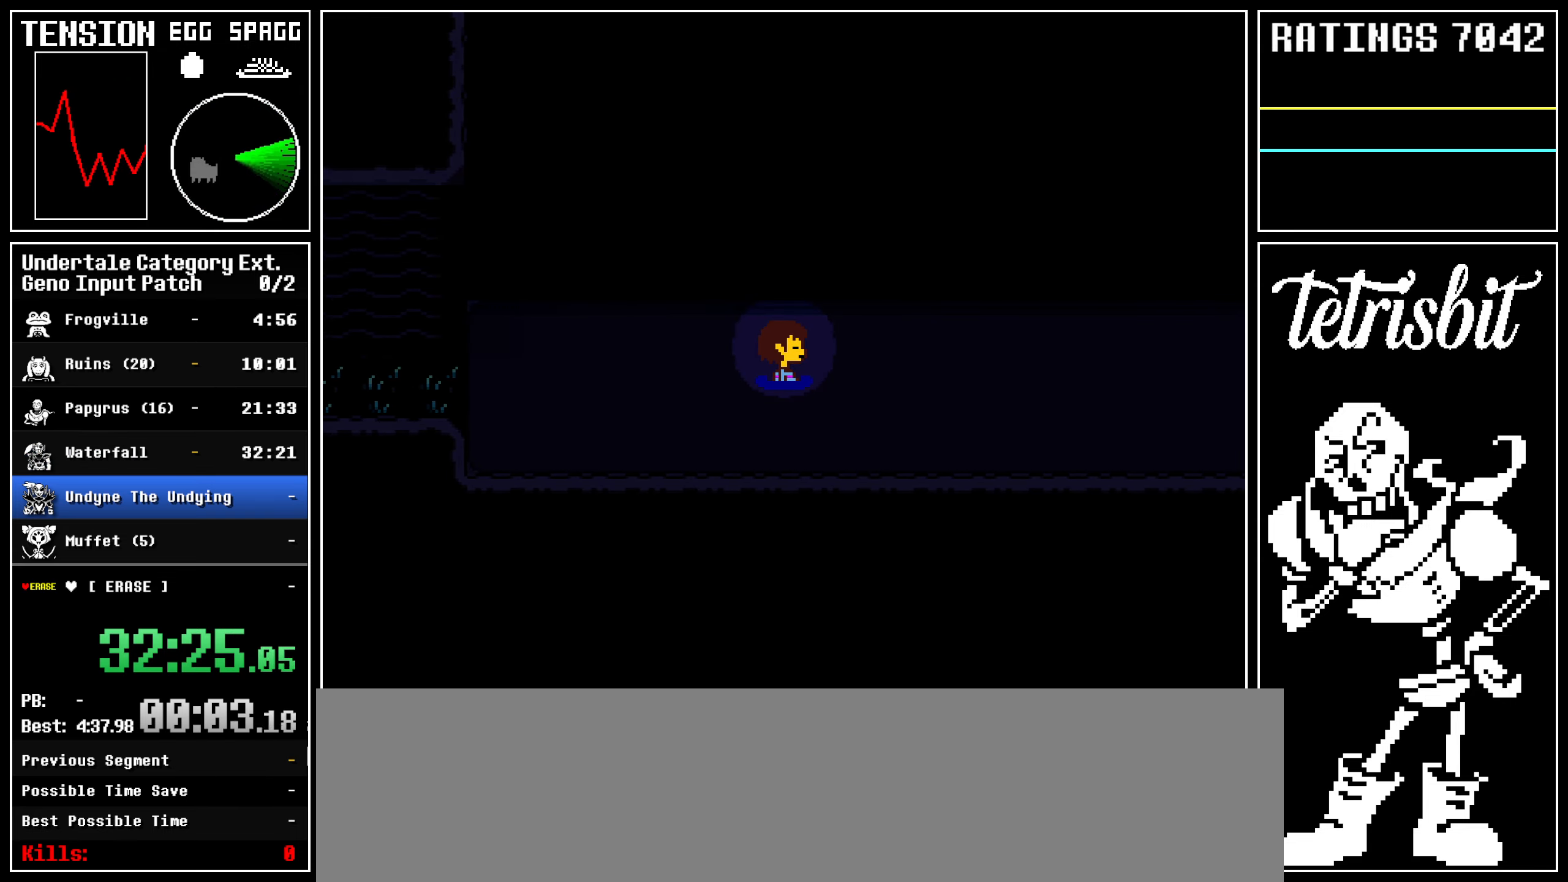
{"keys": ["right", "z"], "events": [[17, "shift", "up"], [17, "z", "down"], [34, "return", "up"], [34, "x", "down"], [67, "x", "up"], [84, "z", "up"], [117, "return", "down"], [117, "shift", "down"], [167, "shift", "up"], [167, "z", "down"], [184, "return", "up"], [184, "x", "down"], [217, "x", "up"], [234, "return", "down"], [234, "z", "up"], [267, "shift", "down"], [284, "shift", "up"], [317, "return", "up"], [317, "z", "down"], [334, "x", "down"], [367, "return", "down"], [367, "x", "up"], [367, "z", "up"], [417, "shift", "down"], [434, "shift", "up"], [434, "z", "down"], [467, "return", "up"], [467, "x", "down"], [484, "x", "up"]]}
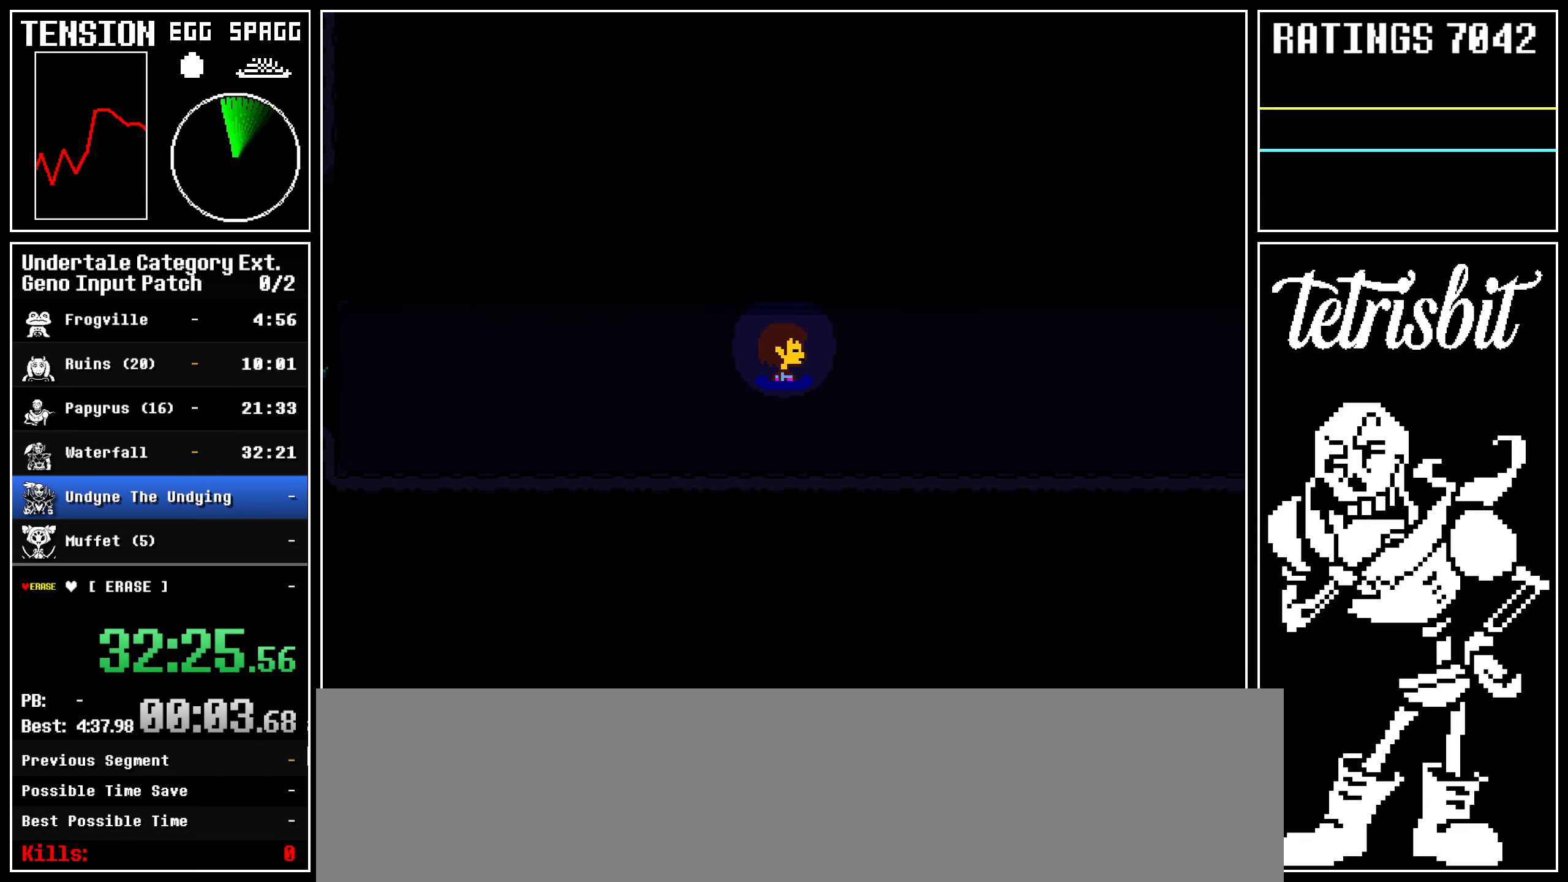
{"keys": ["return", "right", "shift"], "events": [[17, "return", "down"], [17, "z", "up"], [67, "shift", "down"], [84, "shift", "up"], [84, "z", "down"], [117, "return", "up"], [117, "x", "down"], [134, "x", "up"], [167, "z", "up"], [184, "return", "down"], [217, "shift", "down"], [234, "shift", "up"], [234, "z", "down"], [267, "return", "up"], [267, "x", "down"], [284, "x", "up"], [317, "return", "down"], [317, "z", "up"], [367, "z", "down"], [417, "return", "up"], [467, "return", "down"], [467, "z", "up"], [484, "shift", "down"]]}
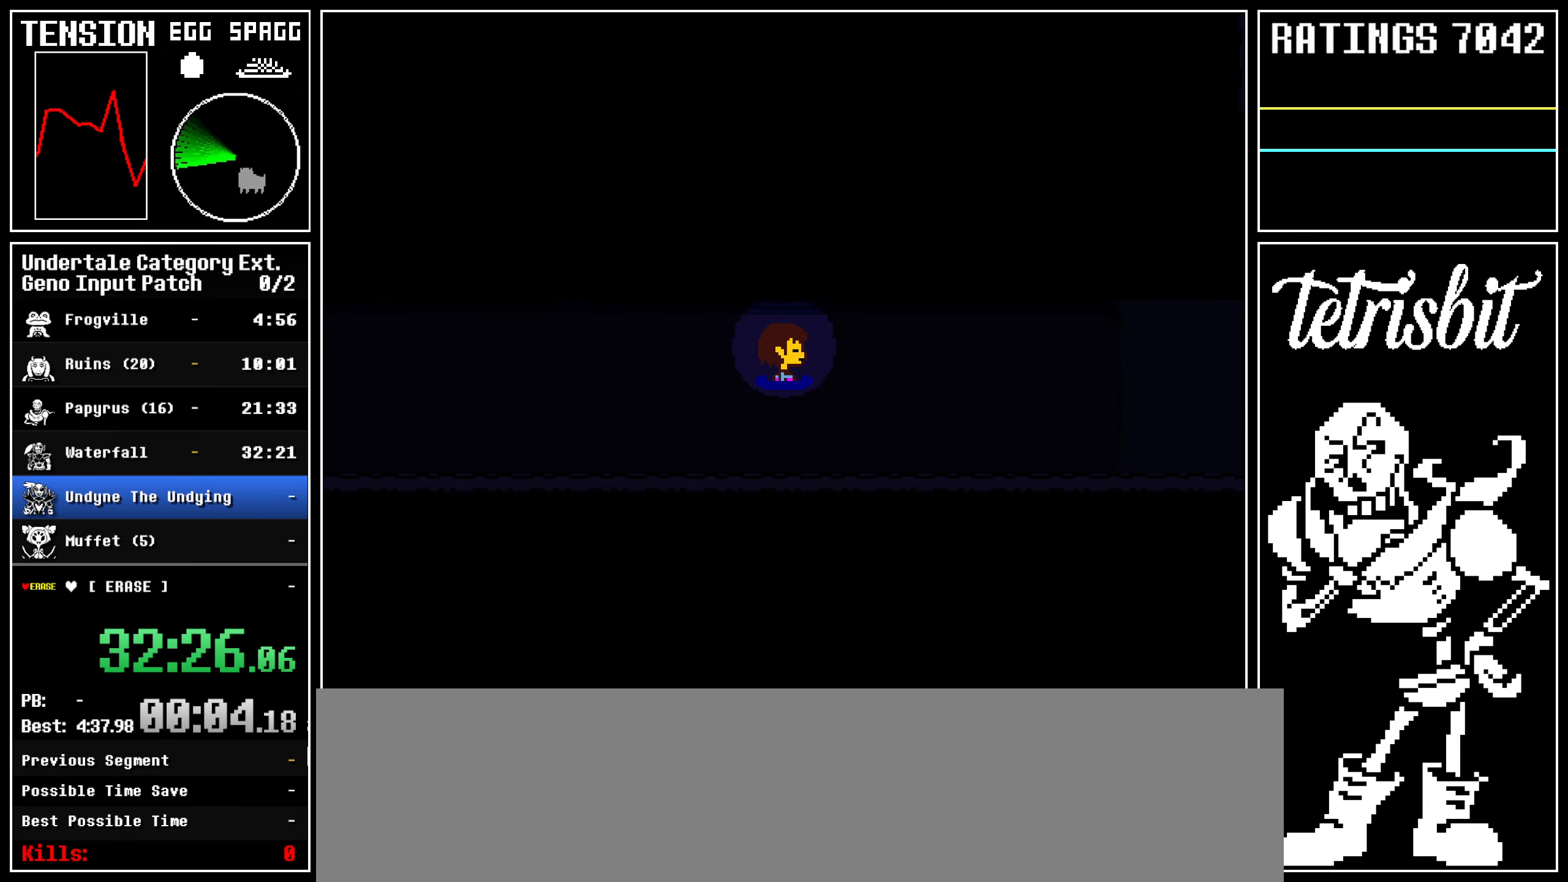
{"keys": ["right", "x", "z"], "events": [[17, "shift", "up"], [17, "z", "down"], [67, "return", "up"], [117, "return", "down"], [117, "z", "up"], [134, "shift", "down"], [167, "shift", "up"], [167, "z", "down"], [184, "return", "up"], [234, "return", "down"], [234, "z", "up"], [267, "shift", "down"], [284, "shift", "up"], [317, "z", "down"], [334, "return", "up"], [334, "x", "down"], [367, "x", "up"], [384, "return", "down"], [384, "z", "up"], [417, "shift", "down"], [434, "shift", "up"], [467, "z", "down"], [484, "return", "up"], [484, "x", "down"]]}
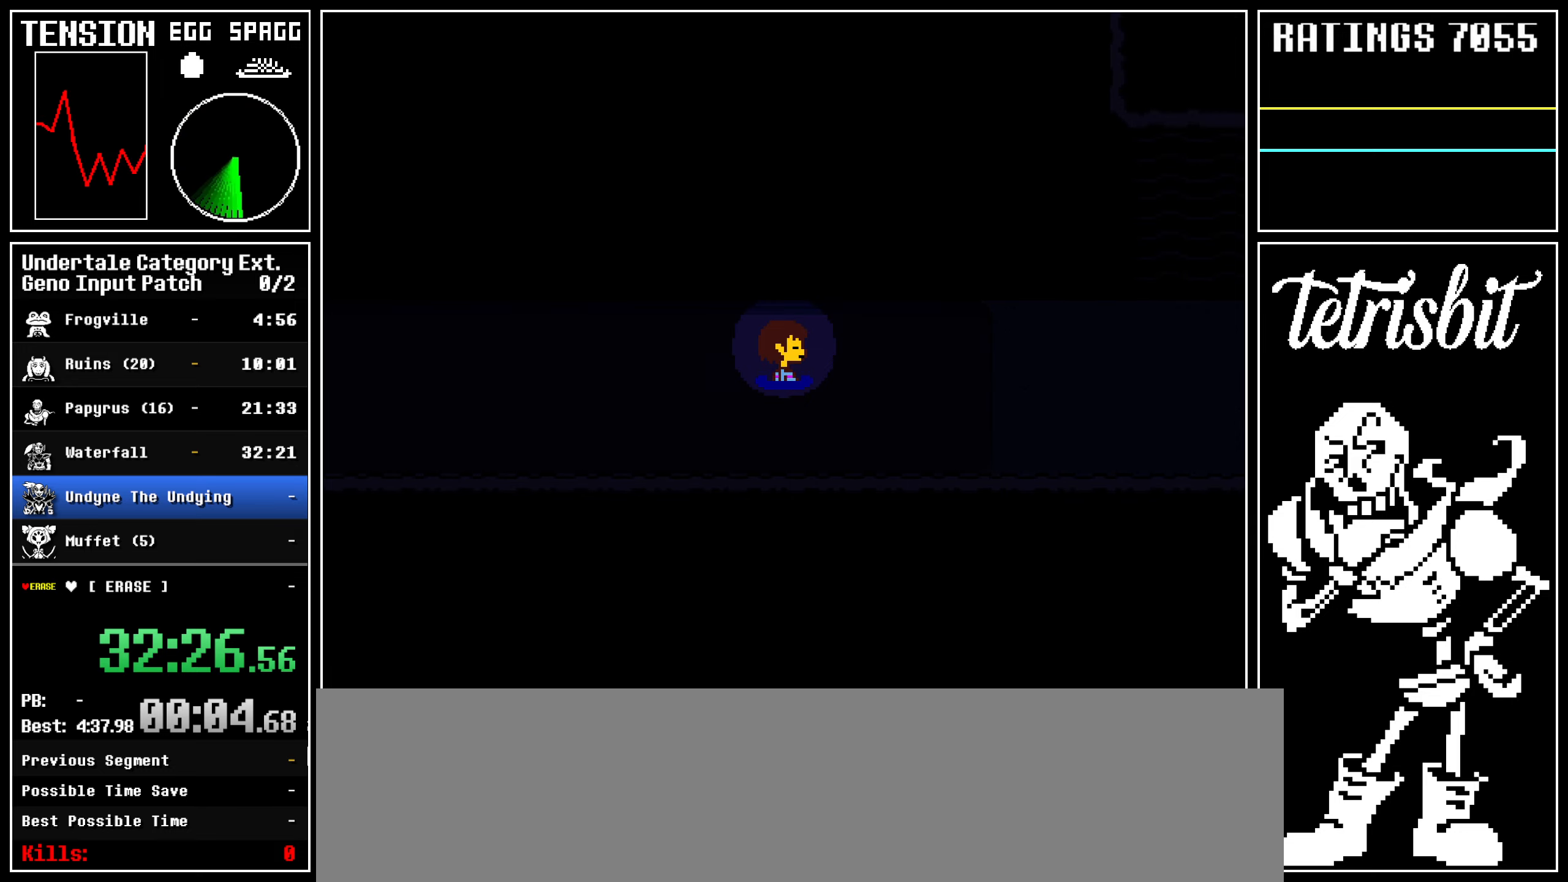
{"keys": ["return", "right"], "events": [[17, "x", "up"], [34, "return", "down"], [34, "z", "up"], [67, "shift", "down"], [84, "shift", "up"], [84, "z", "down"], [117, "return", "up"], [117, "x", "down"], [134, "x", "up"], [167, "z", "up"], [184, "return", "down"], [217, "shift", "down"], [267, "return", "up"], [267, "shift", "up"], [267, "z", "down"], [317, "return", "down"], [317, "z", "up"], [367, "shift", "down"], [384, "shift", "up"], [384, "z", "down"], [417, "return", "up"], [417, "x", "down"], [434, "x", "up"], [467, "return", "down"], [467, "z", "up"]]}
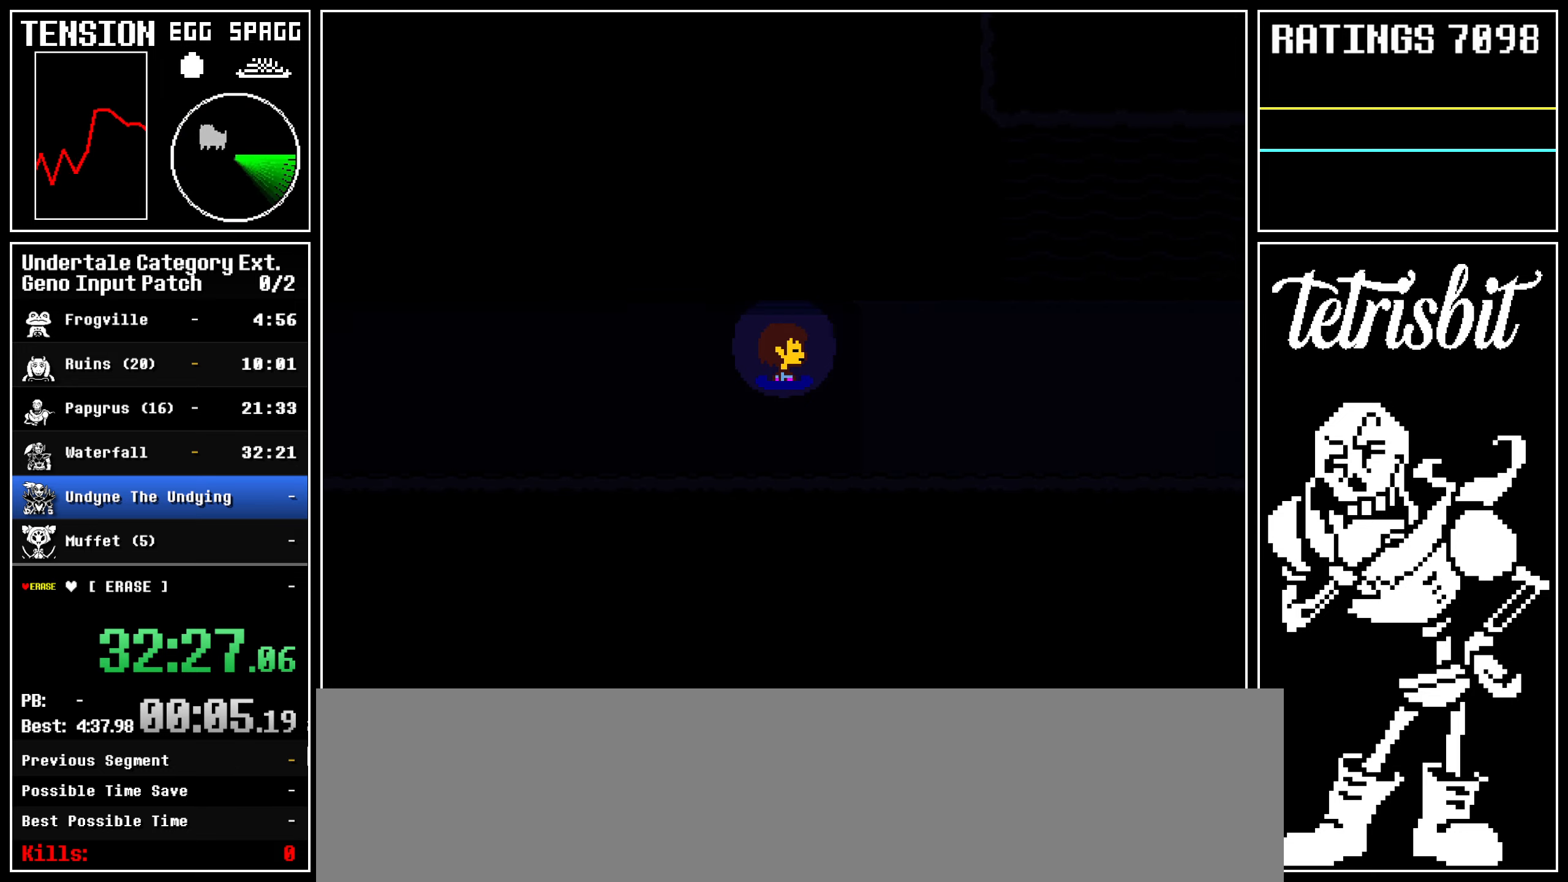
{"keys": ["return", "right", "x", "z"], "events": [[17, "shift", "down"], [67, "return", "up"], [67, "shift", "up"], [67, "z", "down"], [117, "return", "down"], [117, "z", "up"], [167, "shift", "down"], [184, "shift", "up"], [184, "z", "down"], [217, "return", "up"], [217, "x", "down"], [234, "x", "up"], [267, "return", "down"], [267, "z", "up"], [284, "shift", "down"], [317, "shift", "up"], [317, "z", "down"], [334, "x", "down"], [367, "return", "up"], [367, "x", "up"], [384, "z", "up"], [417, "return", "down"], [467, "z", "down"], [484, "x", "down"]]}
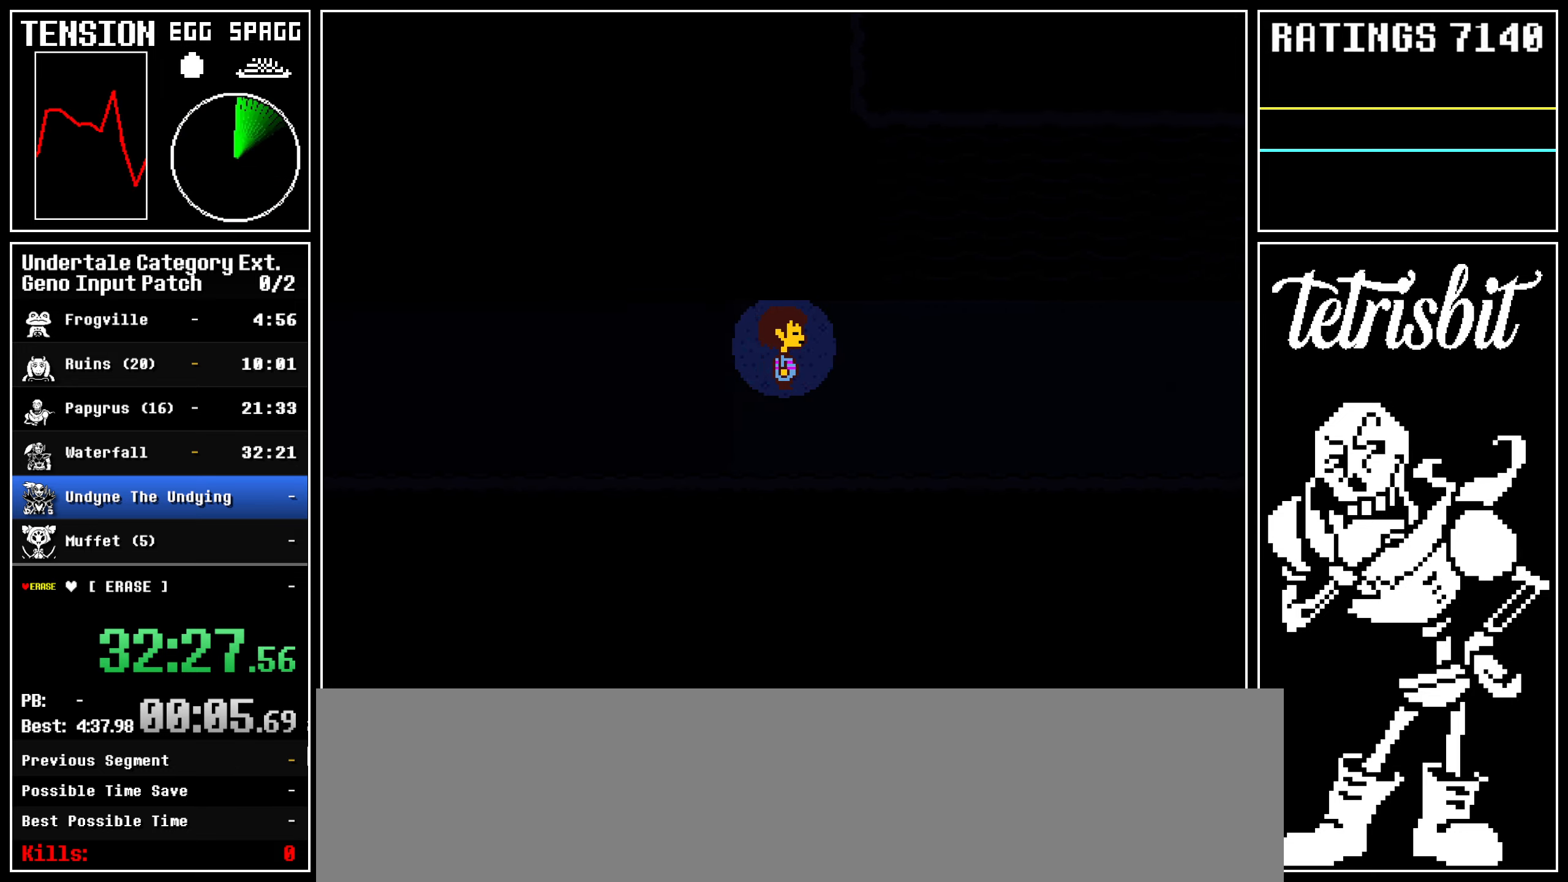
{"keys": ["return", "right"], "events": [[17, "return", "up"], [17, "x", "up"], [17, "z", "up"], [34, "return", "down"], [84, "shift", "down"], [117, "shift", "up"], [117, "x", "down"], [117, "z", "down"], [134, "return", "up"], [134, "x", "up"], [167, "z", "up"], [217, "return", "down"], [234, "shift", "down"], [267, "shift", "up"], [267, "x", "down"], [267, "z", "down"], [284, "return", "up"], [284, "x", "up"], [317, "z", "up"], [334, "return", "down"], [367, "shift", "down"], [384, "shift", "up"], [384, "z", "down"], [434, "return", "up"], [467, "z", "up"], [484, "return", "down"]]}
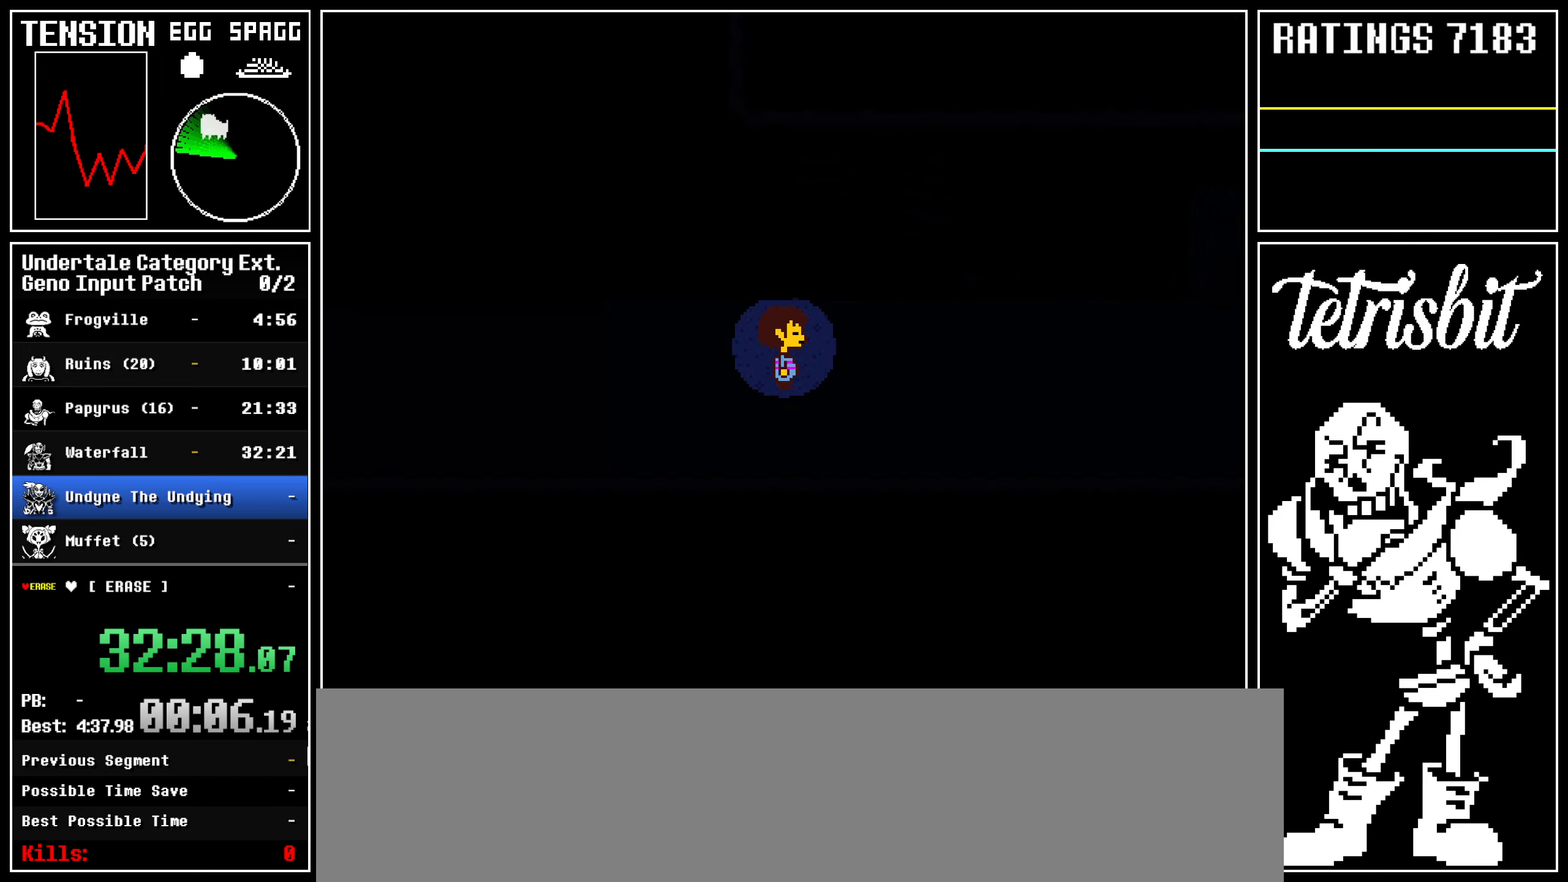
{"keys": ["return", "right", "z"], "events": [[17, "shift", "down"], [17, "z", "down"], [34, "shift", "up"], [67, "x", "down"], [84, "return", "up"], [84, "x", "up"], [117, "return", "down"], [117, "z", "up"], [167, "shift", "down"], [184, "shift", "up"], [184, "z", "down"], [217, "return", "up"], [267, "return", "down"], [267, "z", "up"], [284, "shift", "down"], [317, "z", "down"], [334, "shift", "up"], [334, "x", "down"], [367, "return", "up"], [367, "x", "up"], [417, "return", "down"], [417, "z", "up"], [467, "shift", "down"], [467, "z", "down"], [484, "shift", "up"]]}
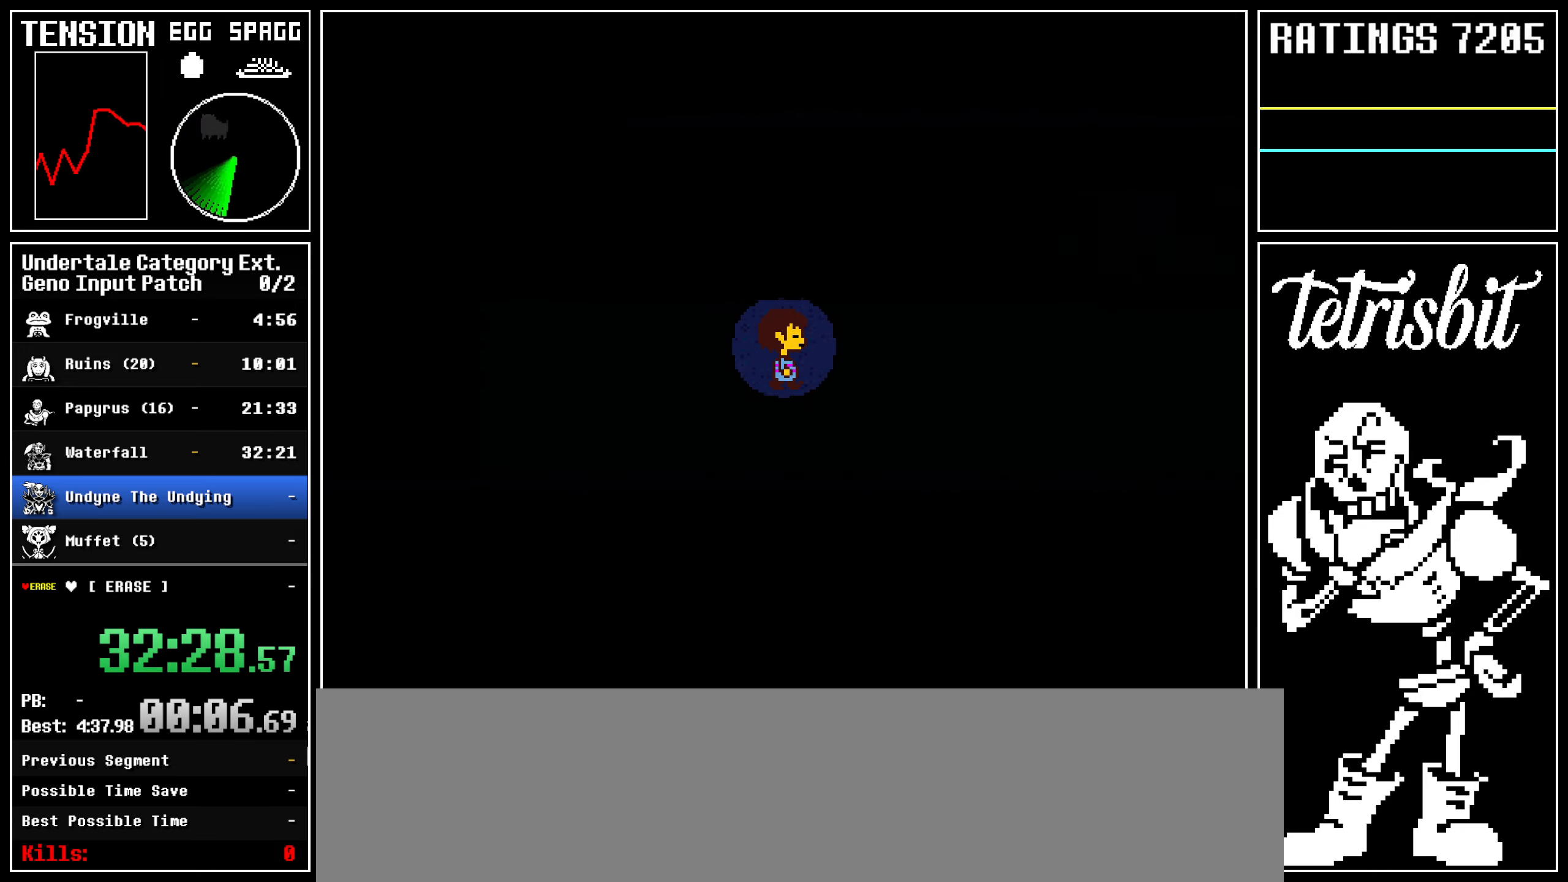
{"keys": ["right", "z"], "events": [[17, "return", "up"], [34, "z", "up"], [67, "return", "down"], [117, "z", "down"], [167, "return", "up"], [184, "z", "up"], [217, "return", "down"], [217, "shift", "down"], [267, "shift", "up"], [284, "x", "down"], [284, "z", "down"], [317, "return", "up"], [317, "x", "up"], [367, "return", "down"], [367, "z", "up"], [384, "shift", "down"], [417, "shift", "up"], [417, "z", "down"], [434, "x", "down"], [467, "return", "up"], [467, "x", "up"]]}
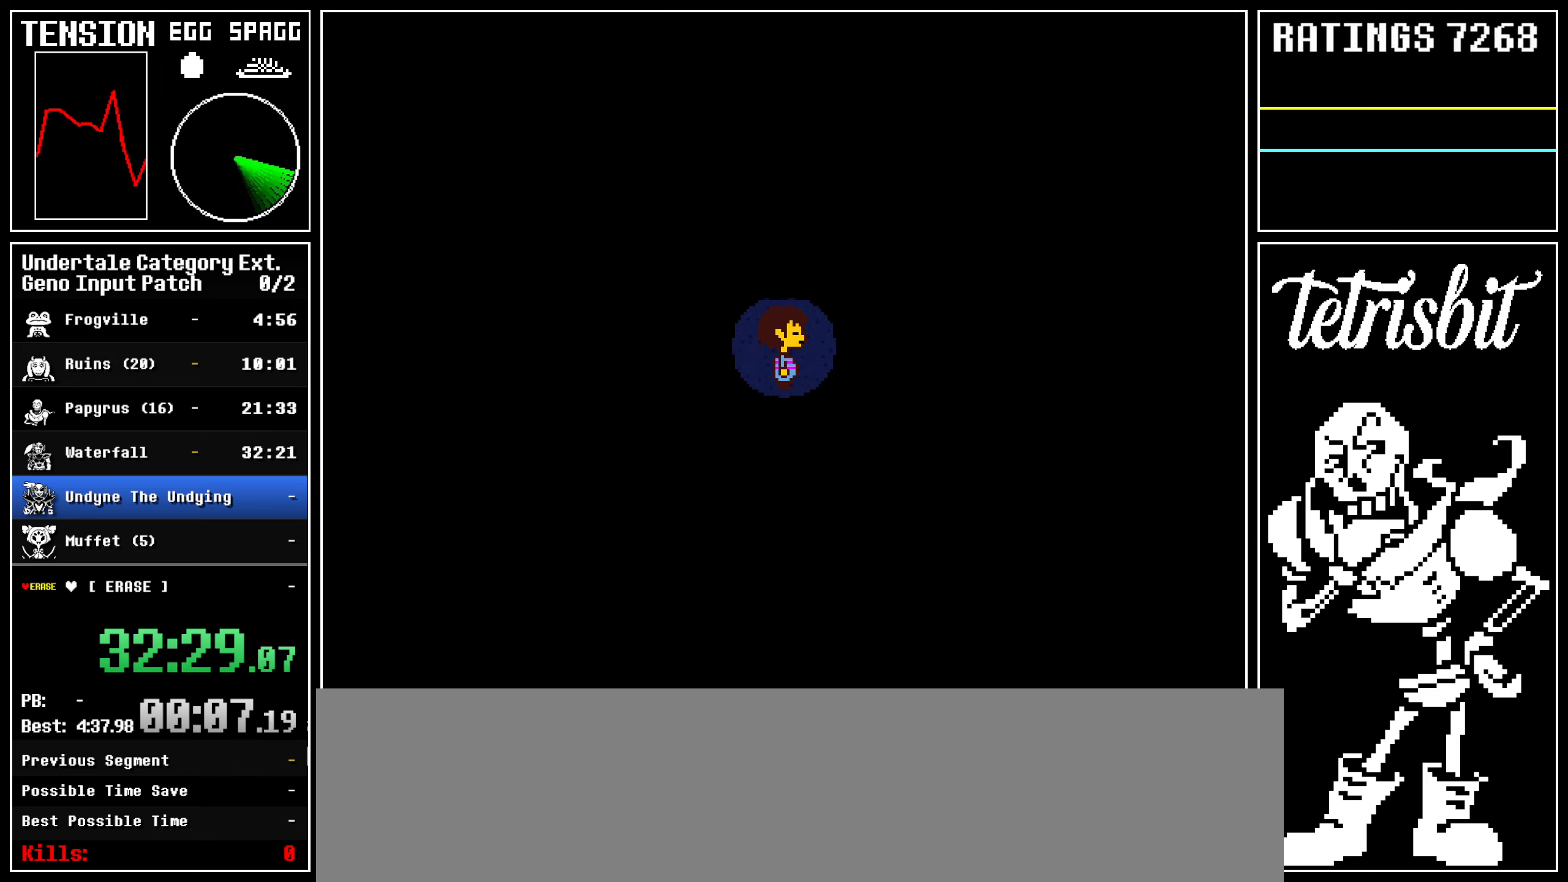
{"keys": ["return", "right"], "events": [[17, "return", "down"], [17, "z", "up"], [34, "shift", "down"], [67, "shift", "up"], [67, "z", "down"], [84, "return", "up"], [84, "x", "down"], [117, "x", "up"], [167, "return", "down"], [167, "z", "up"], [184, "shift", "down"], [217, "shift", "up"], [217, "z", "down"], [234, "x", "down"], [267, "return", "up"], [267, "x", "up"], [317, "return", "down"], [317, "shift", "down"], [317, "z", "up"], [367, "shift", "up"], [367, "z", "down"], [417, "z", "up"], [467, "shift", "down"], [484, "shift", "up"]]}
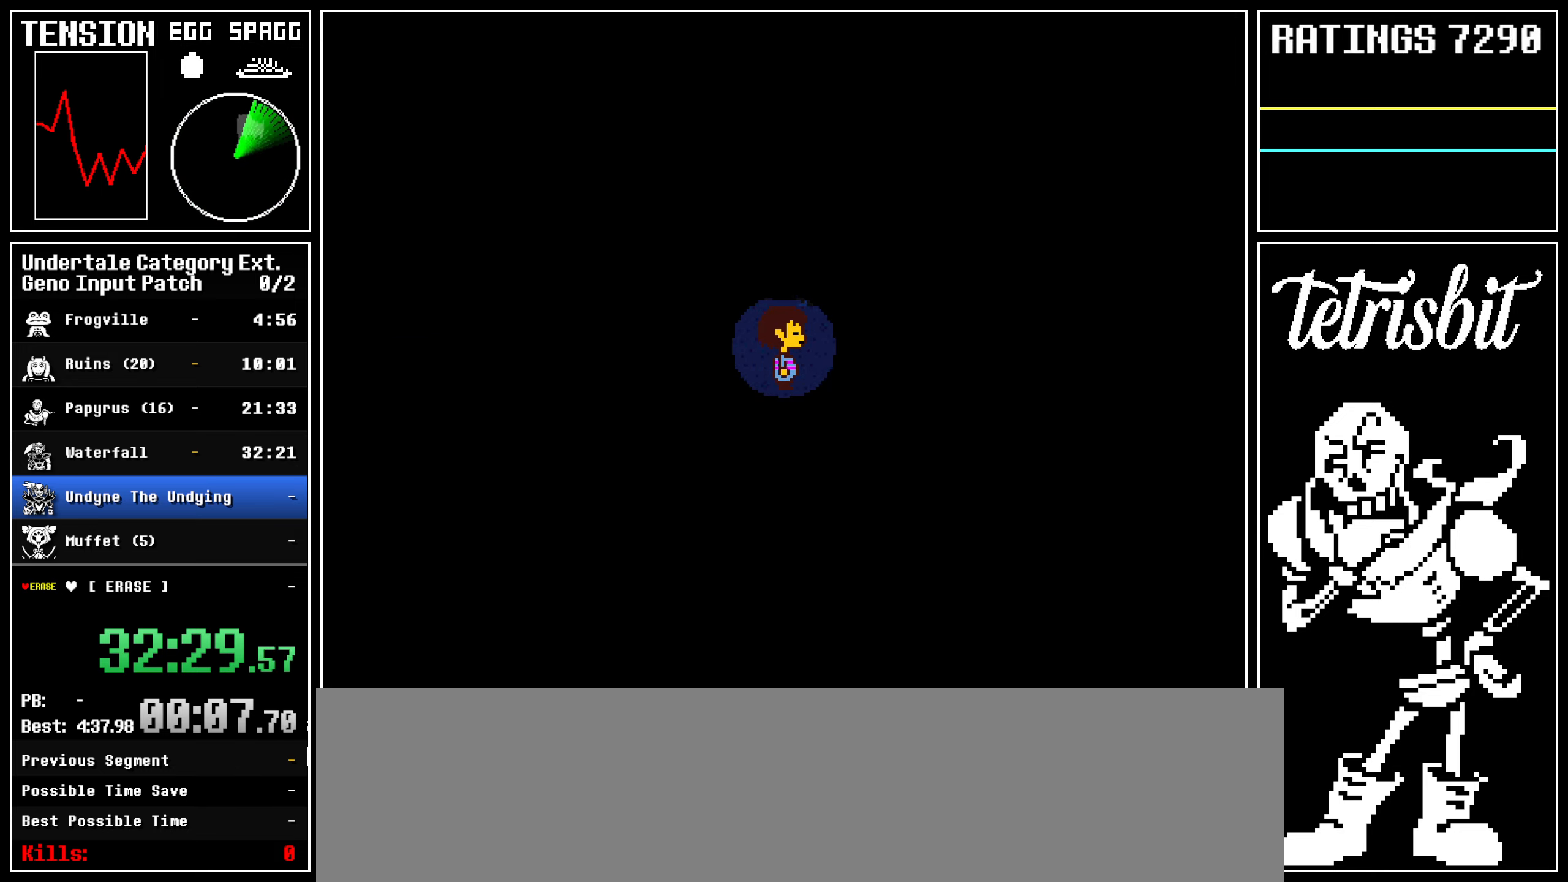
{"keys": ["return", "right"], "events": [[17, "return", "up"], [17, "x", "down"], [17, "z", "down"], [34, "x", "up"], [67, "return", "down"], [67, "z", "up"], [117, "shift", "down"], [134, "shift", "up"], [134, "z", "down"], [167, "return", "up"], [167, "x", "down"], [184, "x", "up"], [217, "return", "down"], [217, "z", "up"], [267, "z", "down"], [317, "x", "down"], [334, "x", "up"], [367, "shift", "down"], [367, "z", "up"], [417, "return", "up"], [417, "shift", "up"], [417, "z", "down"], [434, "x", "down"], [467, "return", "down"], [467, "x", "up"], [484, "z", "up"]]}
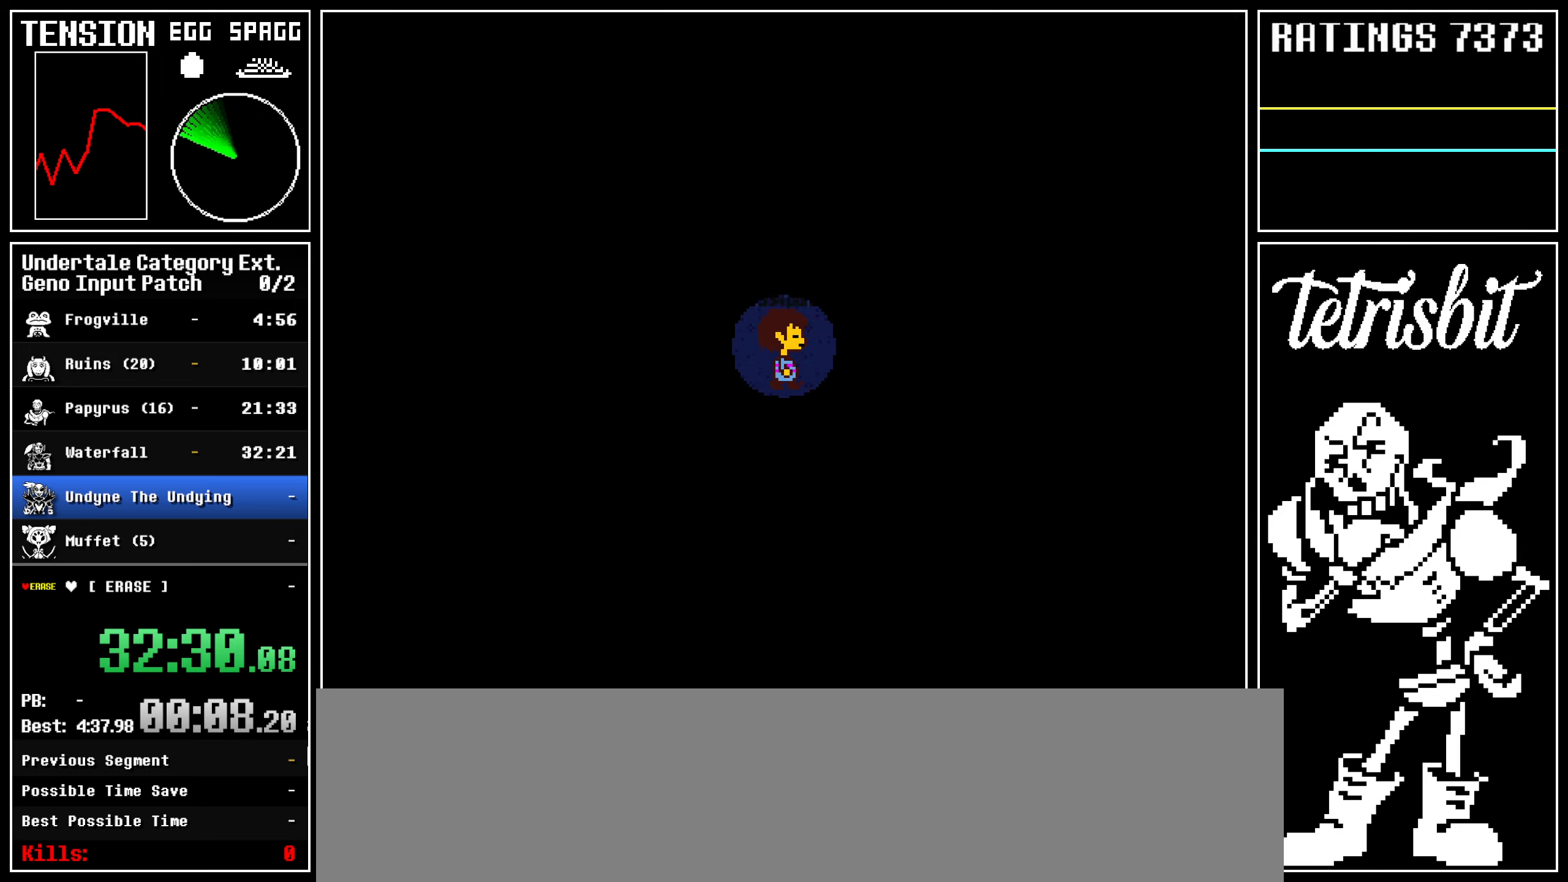
{"keys": ["return", "right", "z"], "events": [[17, "shift", "down"], [34, "shift", "up"], [67, "return", "up"], [67, "z", "down"], [117, "return", "down"], [117, "z", "up"], [134, "shift", "down"], [167, "shift", "up"], [184, "z", "down"], [217, "return", "up"], [217, "x", "down"], [234, "x", "up"], [267, "return", "down"], [267, "shift", "down"], [267, "z", "up"], [284, "z", "down"], [317, "return", "up"], [317, "shift", "up"], [317, "x", "down"], [367, "return", "down"], [367, "x", "up"], [367, "z", "up"], [384, "shift", "down"], [434, "shift", "up"], [434, "z", "down"], [467, "return", "up"], [467, "x", "down"], [484, "return", "down"], [484, "x", "up"]]}
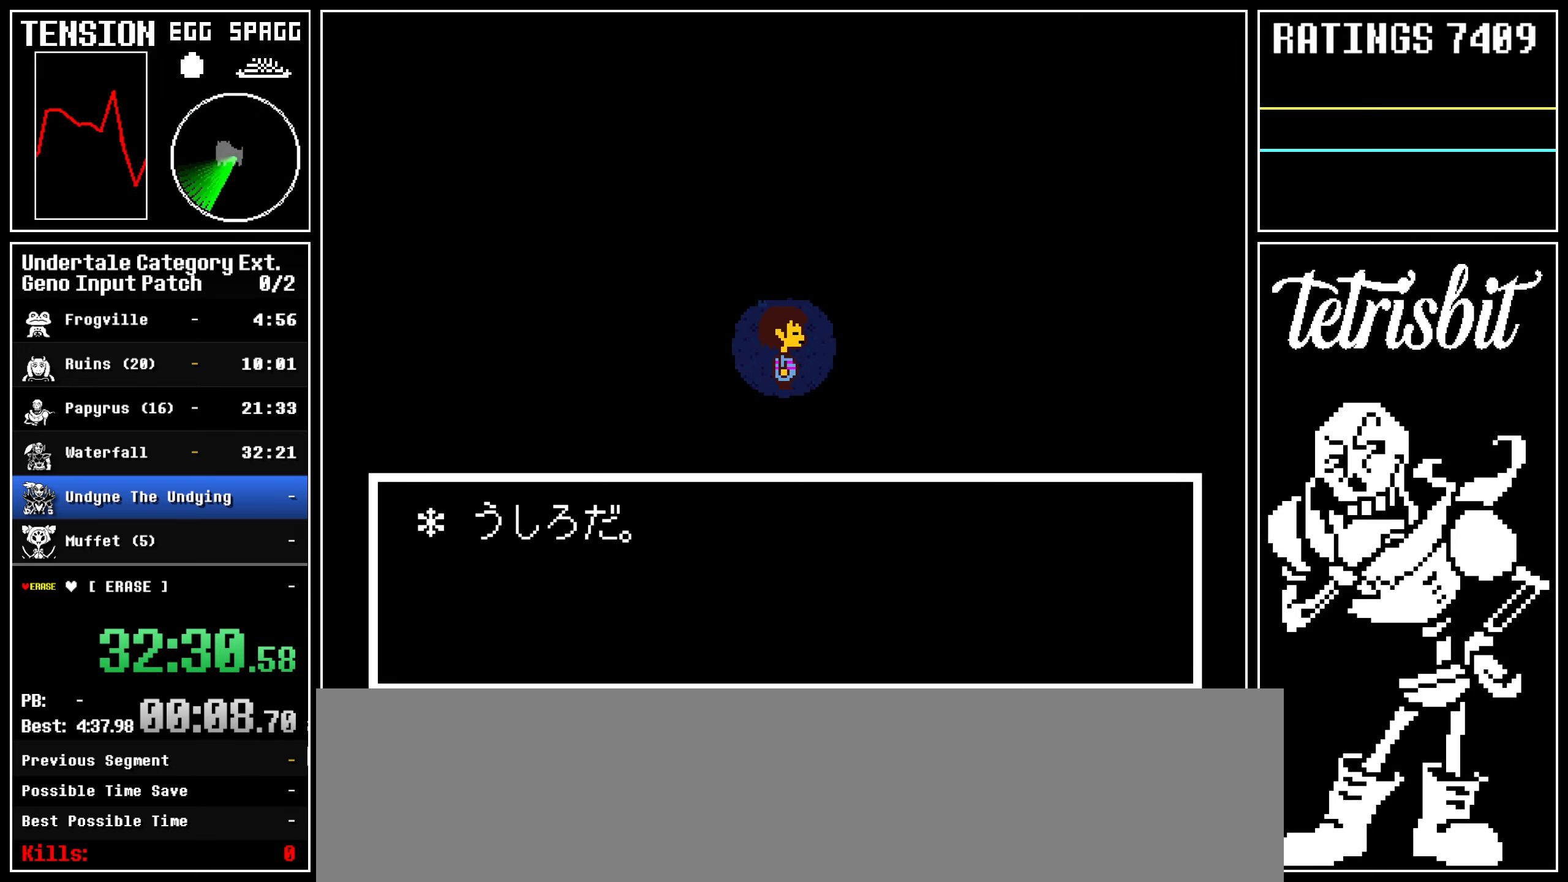
{"keys": ["right"], "events": [[17, "shift", "down"], [17, "z", "up"], [67, "shift", "up"], [67, "z", "down"], [84, "return", "up"], [117, "return", "down"], [134, "z", "up"], [167, "shift", "down"], [184, "shift", "up"], [184, "z", "down"], [217, "x", "down"], [234, "x", "up"], [317, "return", "up"], [334, "z", "up"]]}
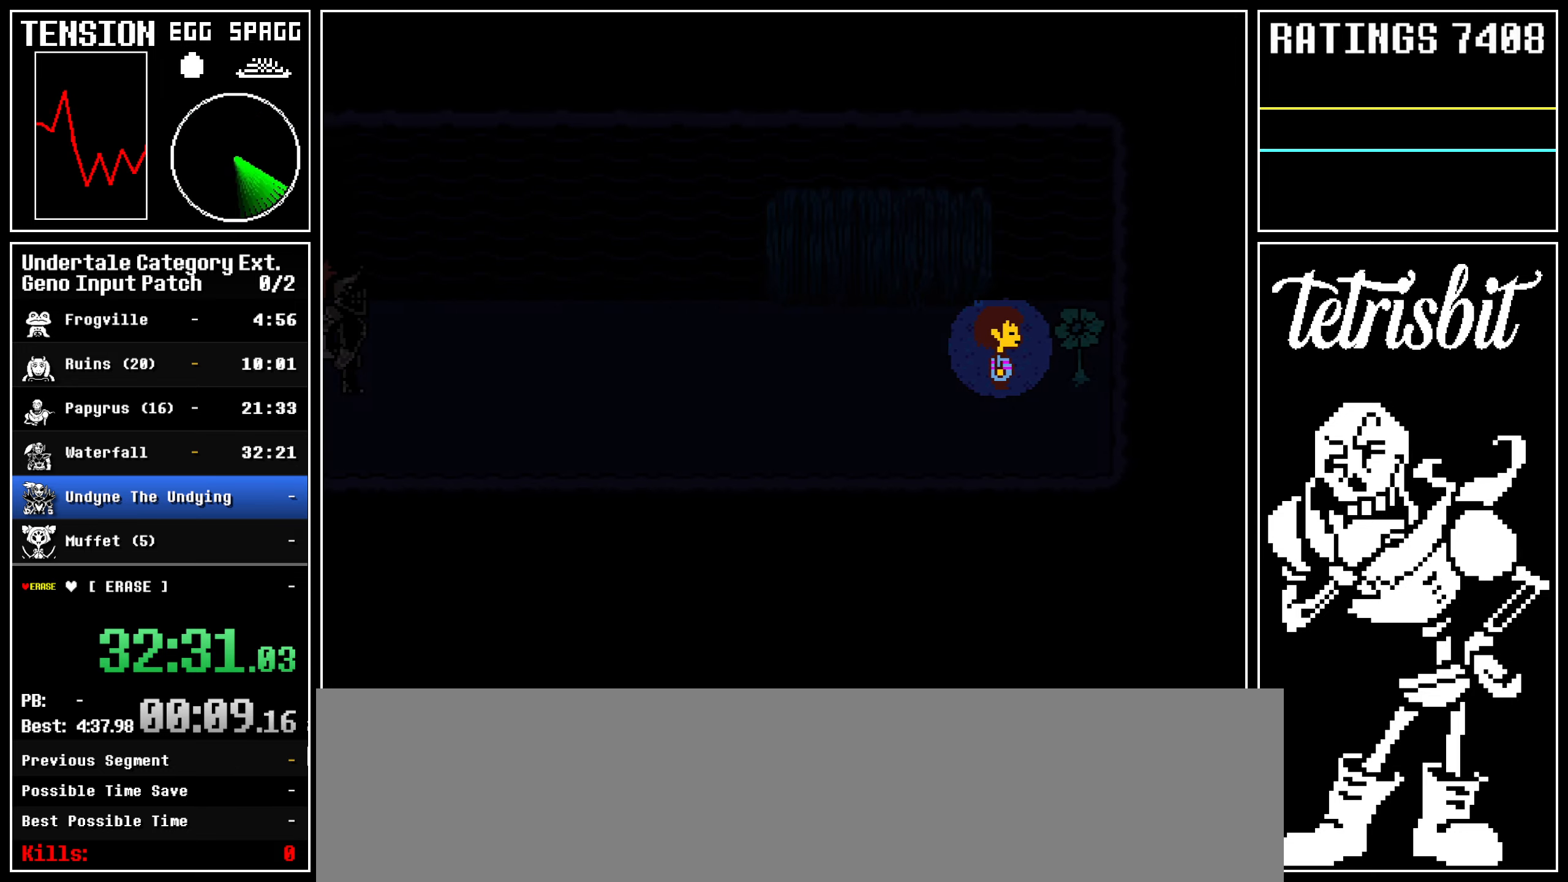
{"keys": ["return", "z"], "events": [[67, "right", "up"], [434, "return", "down"], [484, "z", "down"]]}
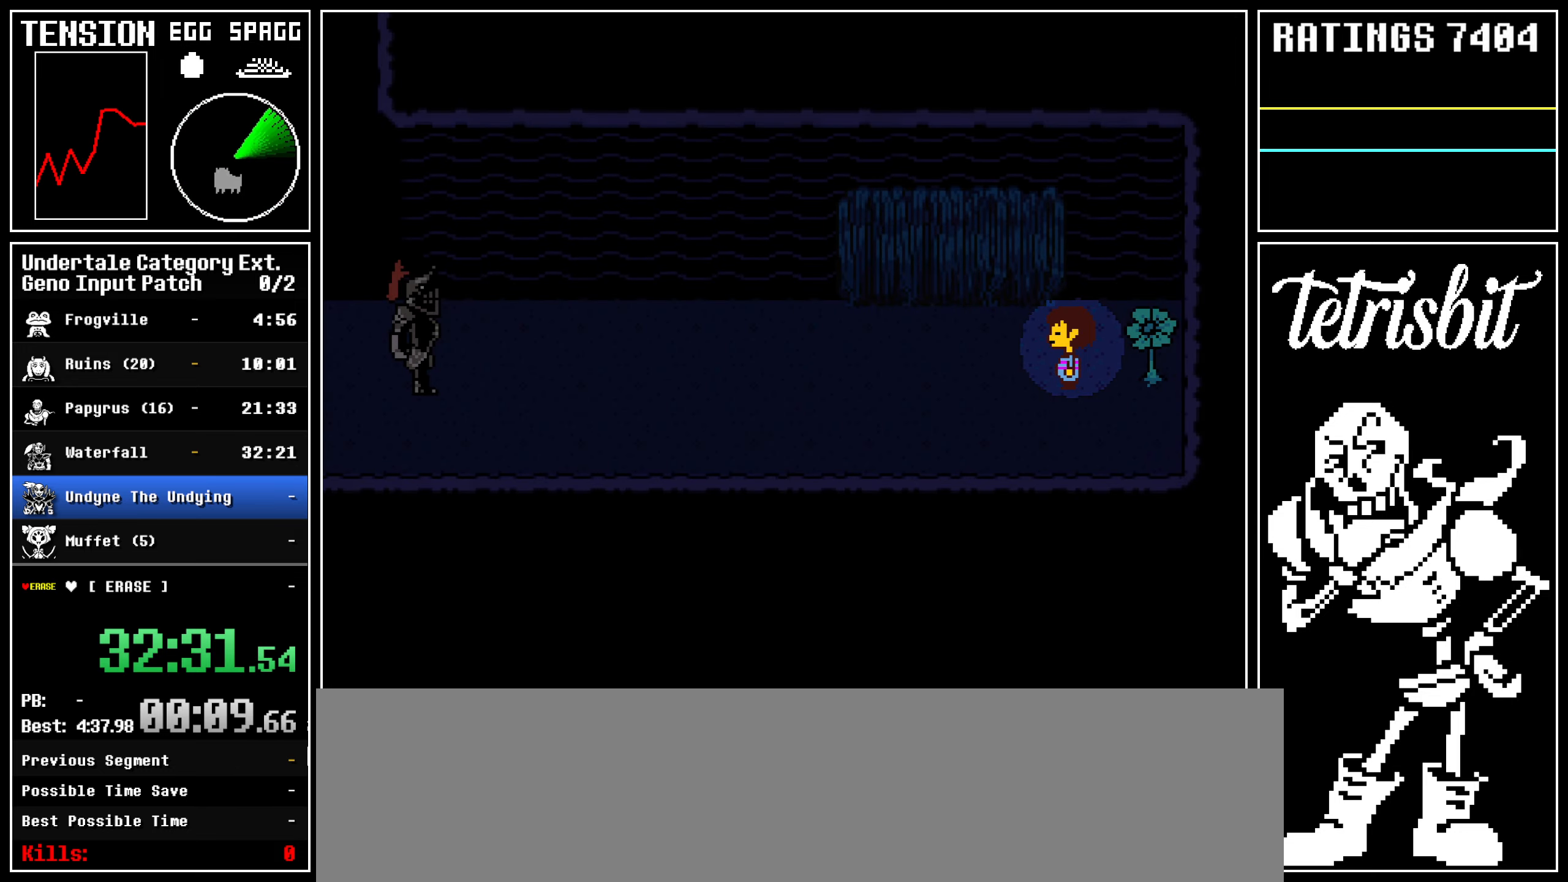
{"keys": ["return", "z"], "events": [[17, "return", "up"], [34, "z", "up"], [67, "return", "down"], [84, "shift", "down"], [117, "shift", "up"], [117, "z", "down"], [167, "return", "up"], [184, "z", "up"], [217, "return", "down"], [234, "shift", "down"], [267, "shift", "up"], [267, "z", "down"], [317, "return", "up"], [334, "return", "down"], [334, "z", "up"], [367, "shift", "down"], [384, "shift", "up"], [417, "z", "down"], [434, "return", "up"], [434, "x", "down"], [467, "x", "up"], [484, "return", "down"]]}
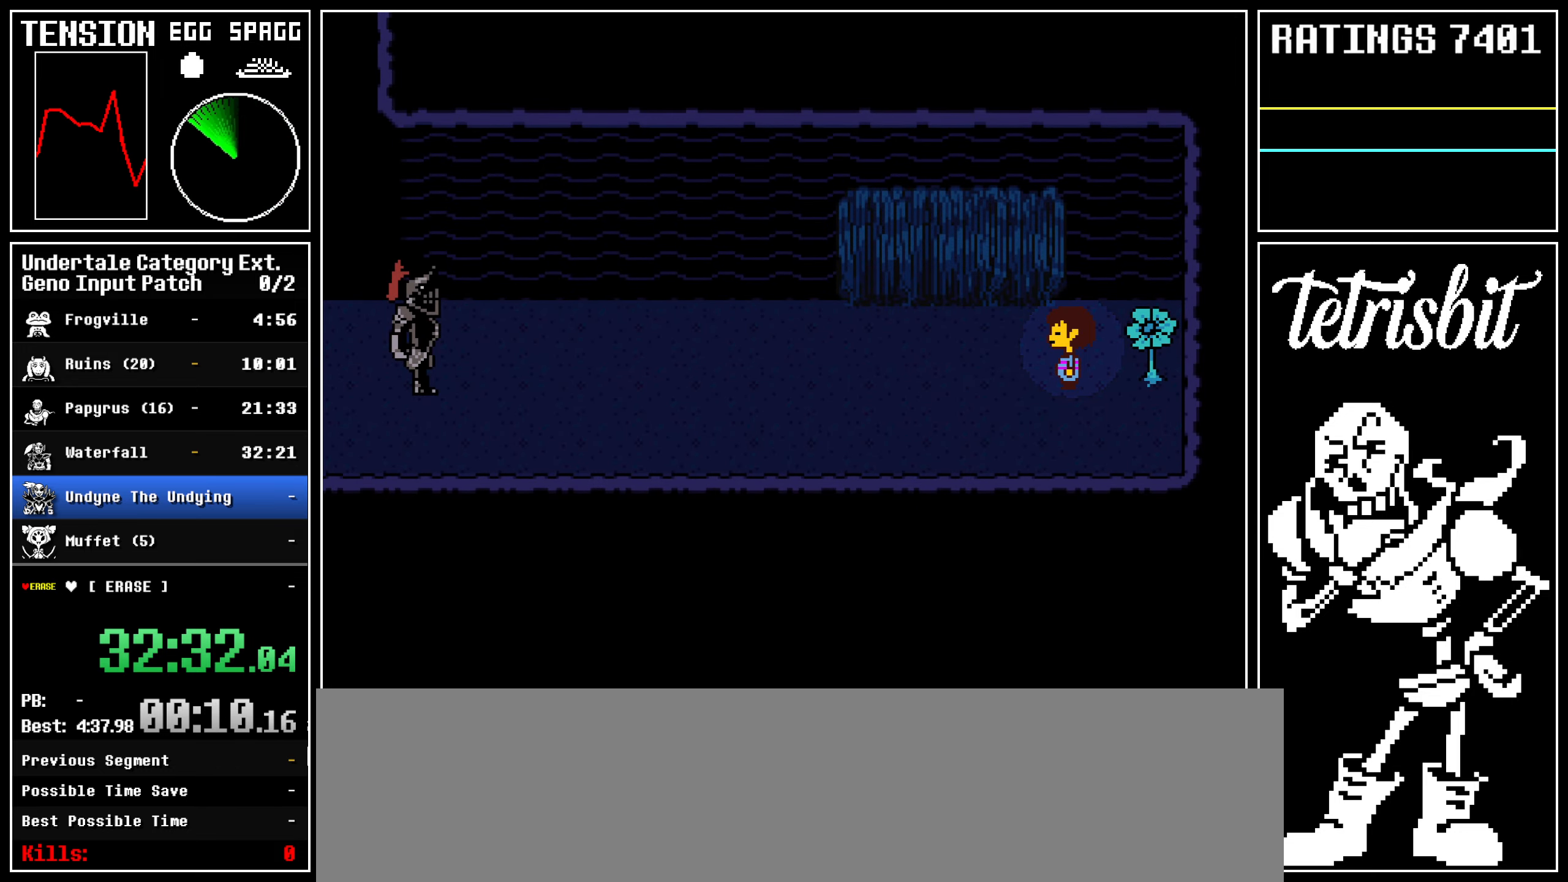
{"keys": ["return", "z"], "events": [[17, "z", "up"], [67, "return", "up"], [67, "z", "down"], [84, "x", "down"], [117, "x", "up"], [167, "return", "down"], [167, "shift", "down"], [167, "z", "up"], [184, "shift", "up"], [217, "z", "down"], [234, "return", "up"], [234, "x", "down"], [267, "return", "down"], [267, "x", "up"], [267, "z", "up"], [284, "shift", "down"], [317, "shift", "up"], [317, "z", "down"], [367, "return", "up"], [417, "return", "down"], [417, "z", "up"], [434, "shift", "down"], [467, "shift", "up"], [484, "z", "down"]]}
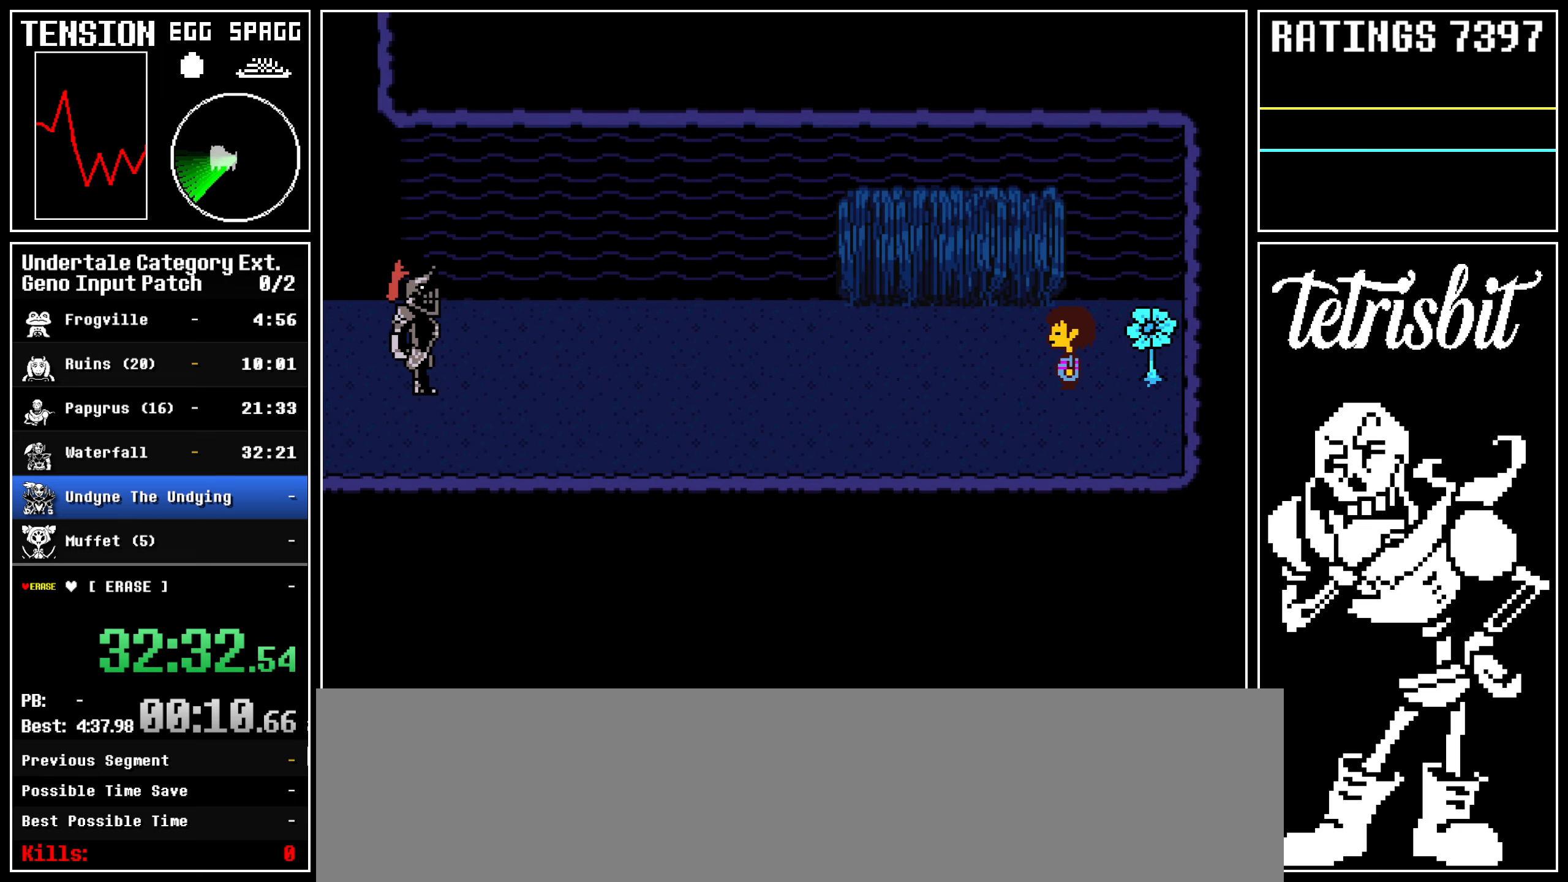
{"keys": ["return", "shift"], "events": [[17, "return", "up"], [17, "x", "down"], [34, "x", "up"], [67, "return", "down"], [67, "shift", "down"], [67, "z", "up"], [117, "shift", "up"], [117, "z", "down"], [167, "return", "up"], [184, "return", "down"], [184, "z", "up"], [217, "shift", "down"], [234, "shift", "up"], [267, "z", "down"], [284, "return", "up"], [284, "x", "down"], [317, "x", "up"], [334, "return", "down"], [334, "z", "up"], [367, "shift", "down"], [384, "shift", "up"], [417, "x", "down"], [417, "z", "down"], [434, "return", "up"], [467, "return", "down"], [467, "x", "up"], [467, "z", "up"], [484, "shift", "down"]]}
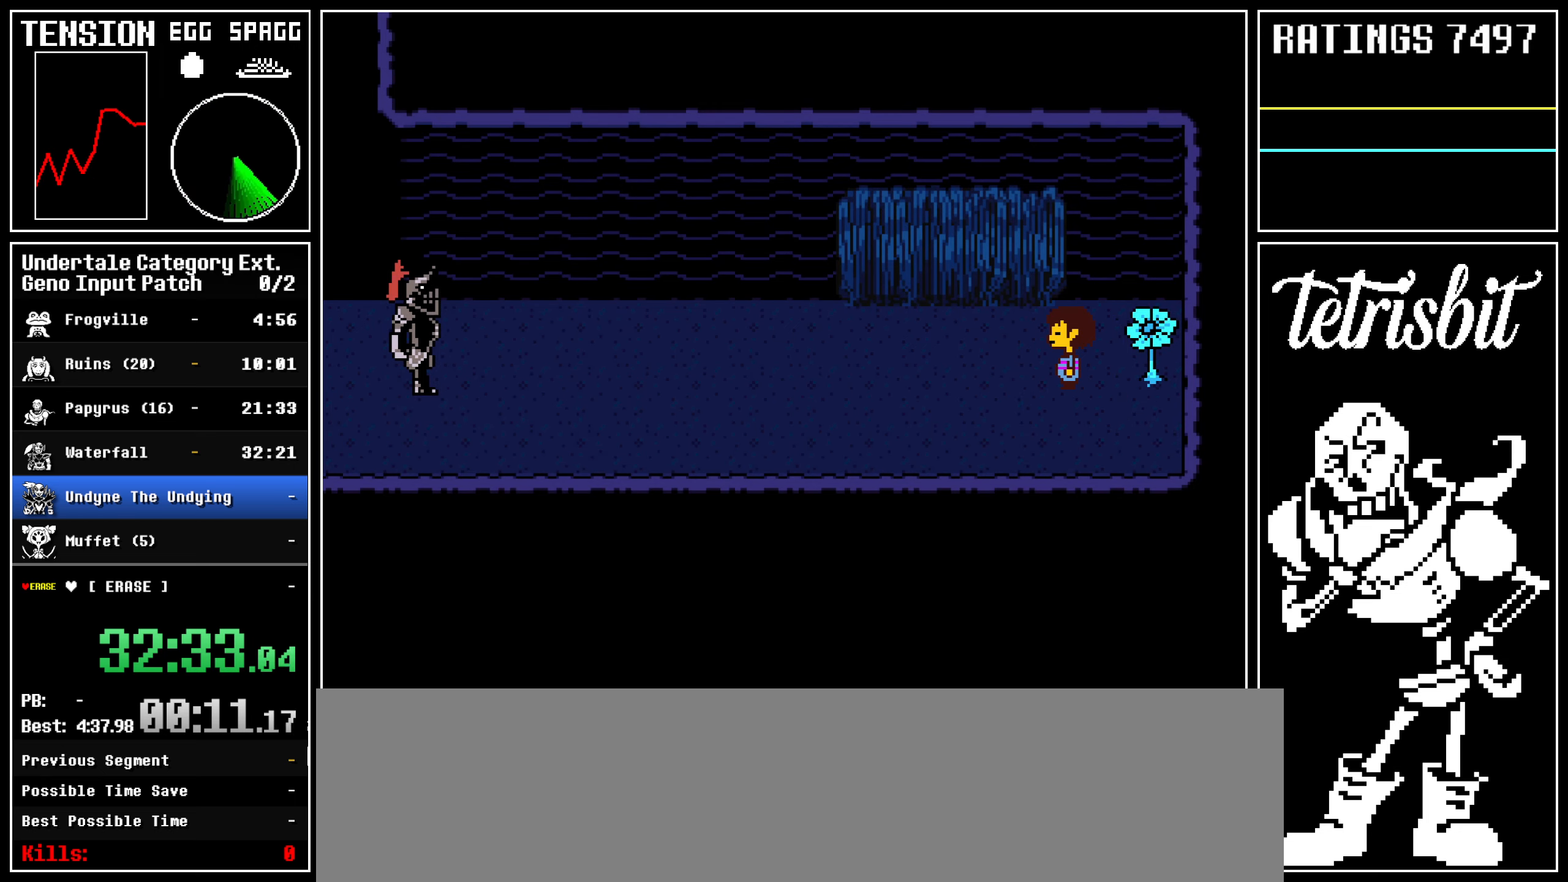
{"keys": ["x", "z"], "events": [[34, "shift", "up"], [67, "return", "up"], [67, "x", "down"], [67, "z", "down"], [84, "return", "down"], [84, "x", "up"], [117, "z", "up"], [134, "shift", "down"], [167, "shift", "up"], [167, "z", "down"], [184, "return", "up"], [234, "return", "down"], [234, "z", "up"], [317, "return", "up"], [317, "z", "down"], [334, "x", "down"], [367, "return", "down"], [367, "x", "up"], [384, "shift", "down"], [384, "z", "up"], [434, "shift", "up"], [434, "z", "down"], [467, "return", "up"], [467, "x", "down"]]}
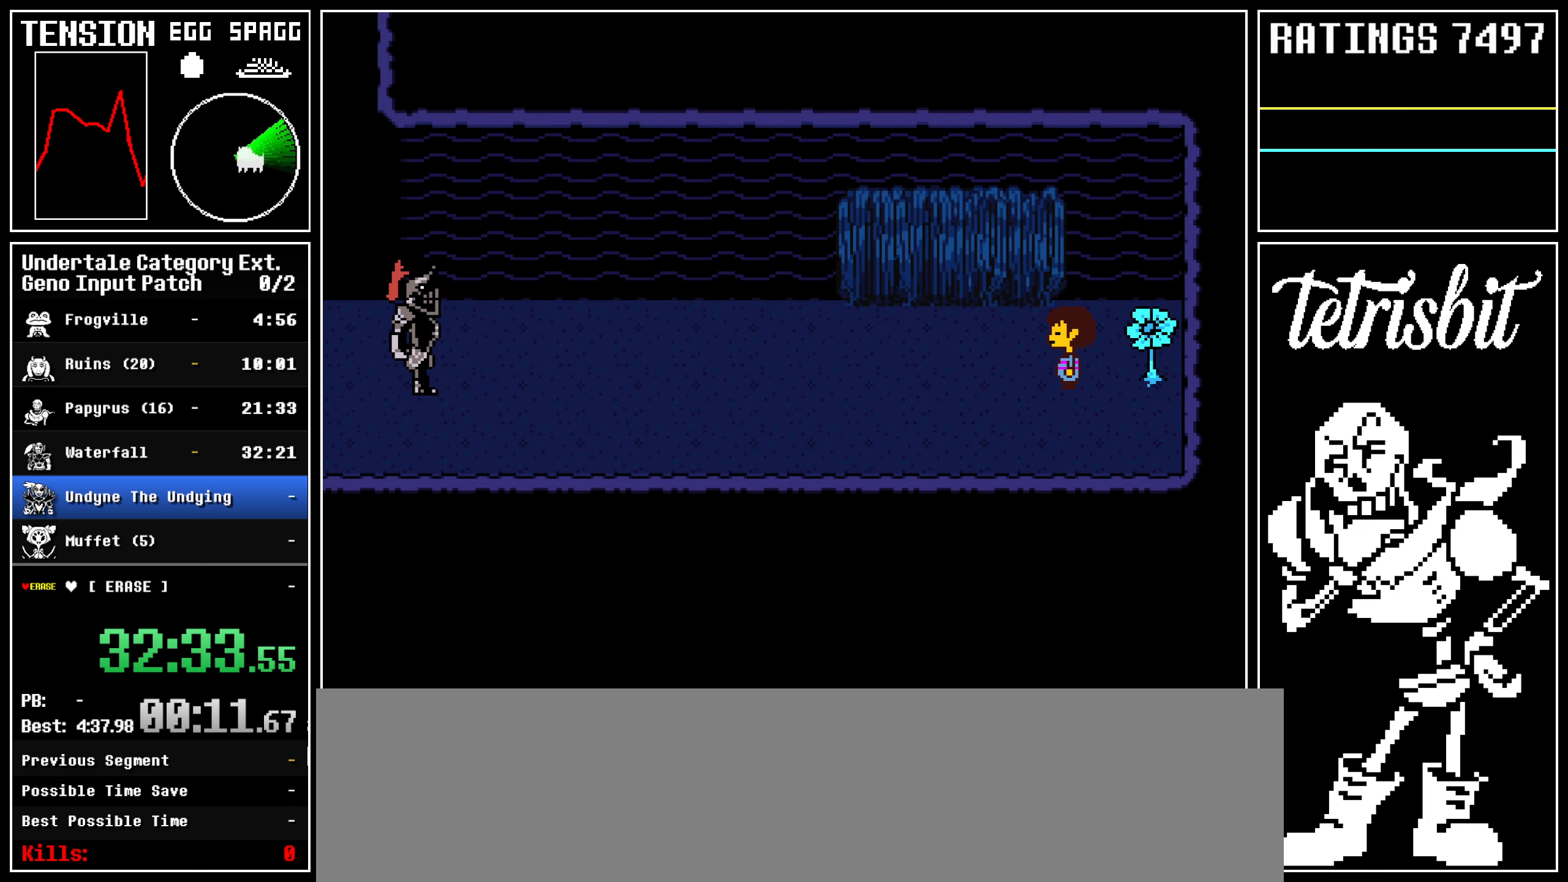
{"keys": ["return", "x", "z"], "events": [[17, "x", "up"], [34, "z", "up"], [267, "return", "down"], [317, "z", "down"], [334, "return", "up"], [334, "x", "down"], [367, "x", "up"], [384, "z", "up"], [417, "return", "down"], [417, "shift", "down"], [467, "shift", "up"], [467, "z", "down"], [484, "x", "down"]]}
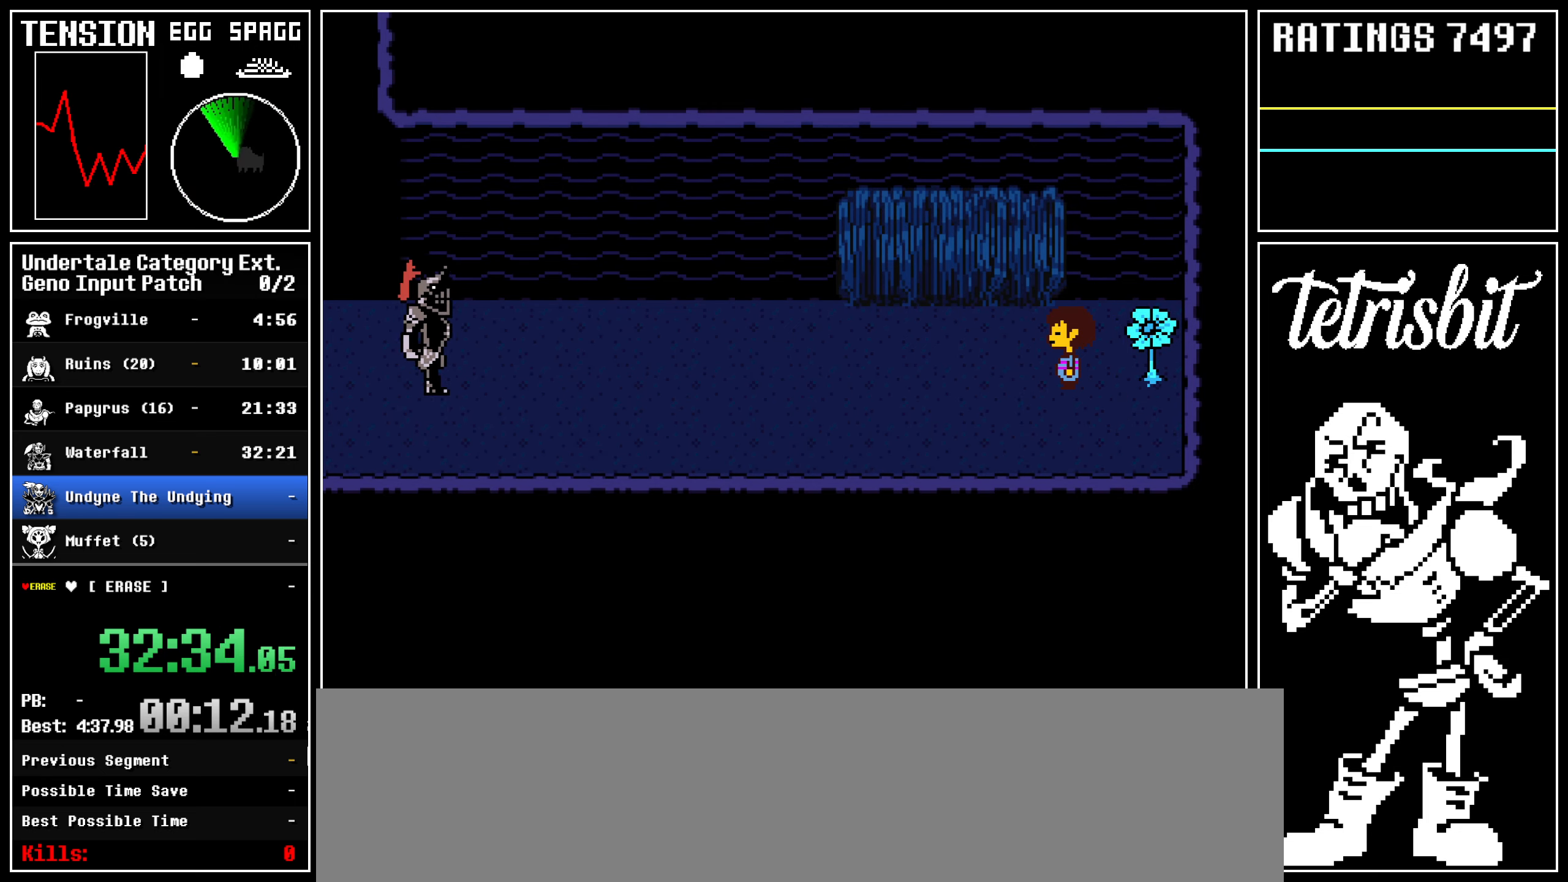
{"keys": ["return"], "events": [[17, "x", "up"], [34, "z", "up"], [67, "shift", "down"], [84, "shift", "up"], [117, "z", "down"], [134, "return", "up"], [184, "return", "down"], [184, "z", "up"], [217, "shift", "down"], [234, "shift", "up"], [267, "return", "up"], [267, "x", "down"], [267, "z", "down"], [284, "x", "up"], [317, "return", "down"], [317, "z", "up"], [384, "z", "down"], [417, "x", "down"], [434, "return", "up"], [434, "x", "up"], [467, "return", "down"], [467, "z", "up"]]}
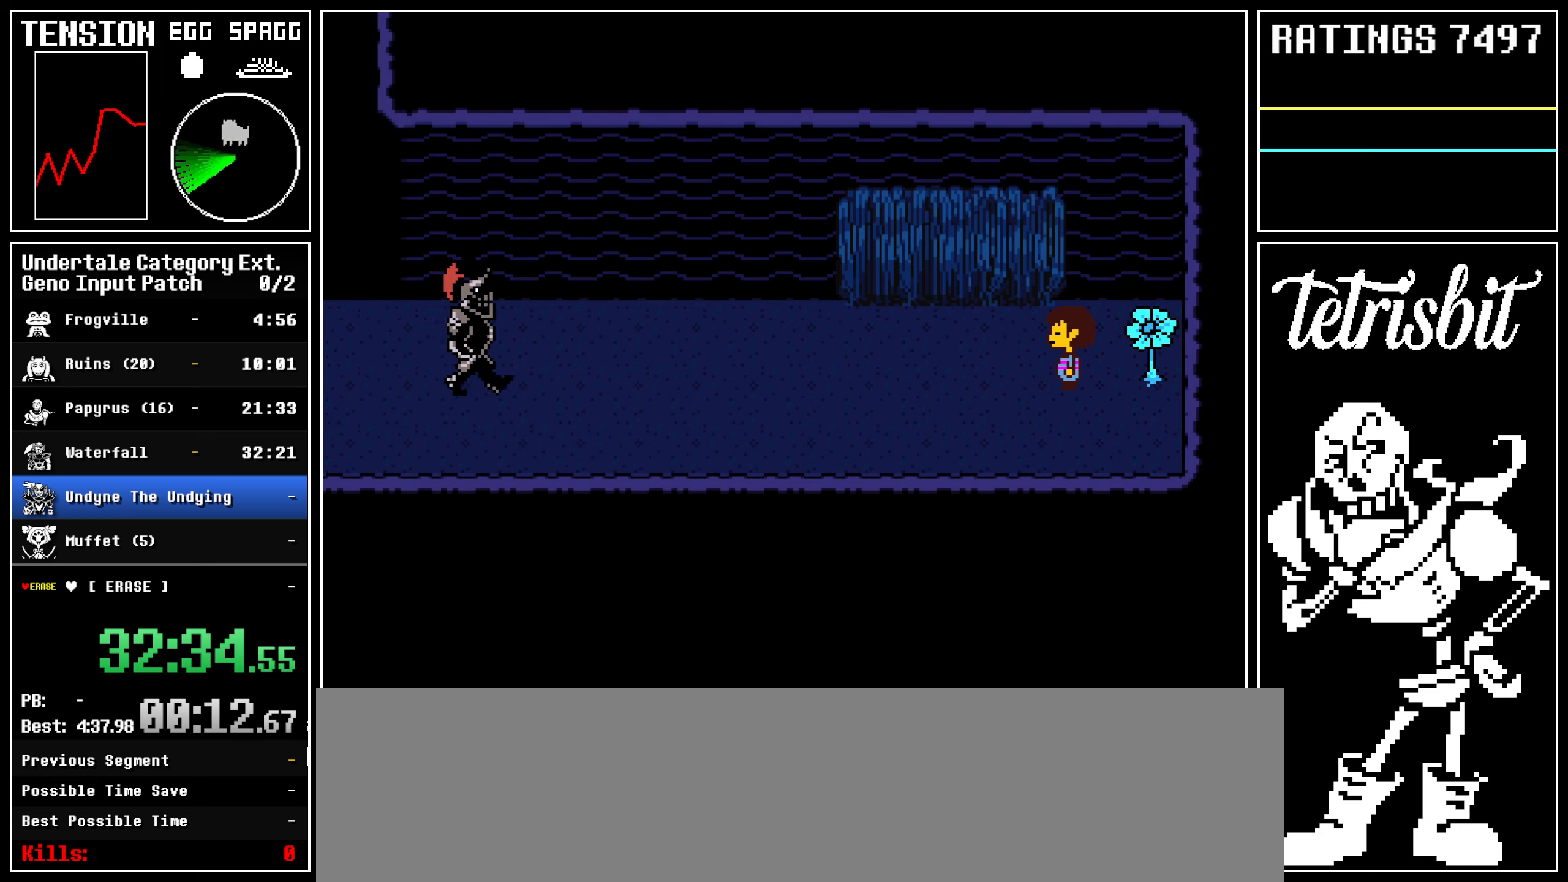
{"keys": ["x", "z"], "events": [[17, "z", "down"], [67, "x", "down"], [84, "return", "up"], [84, "x", "up"], [117, "return", "down"], [117, "z", "up"], [134, "shift", "down"], [167, "shift", "up"], [167, "z", "down"], [217, "return", "up"], [267, "return", "down"], [267, "z", "up"], [284, "shift", "down"], [317, "shift", "up"], [317, "z", "down"], [334, "x", "down"], [367, "return", "up"], [367, "x", "up"], [384, "z", "up"], [417, "return", "down"], [434, "shift", "down"], [467, "shift", "up"], [467, "z", "down"], [484, "return", "up"], [484, "x", "down"]]}
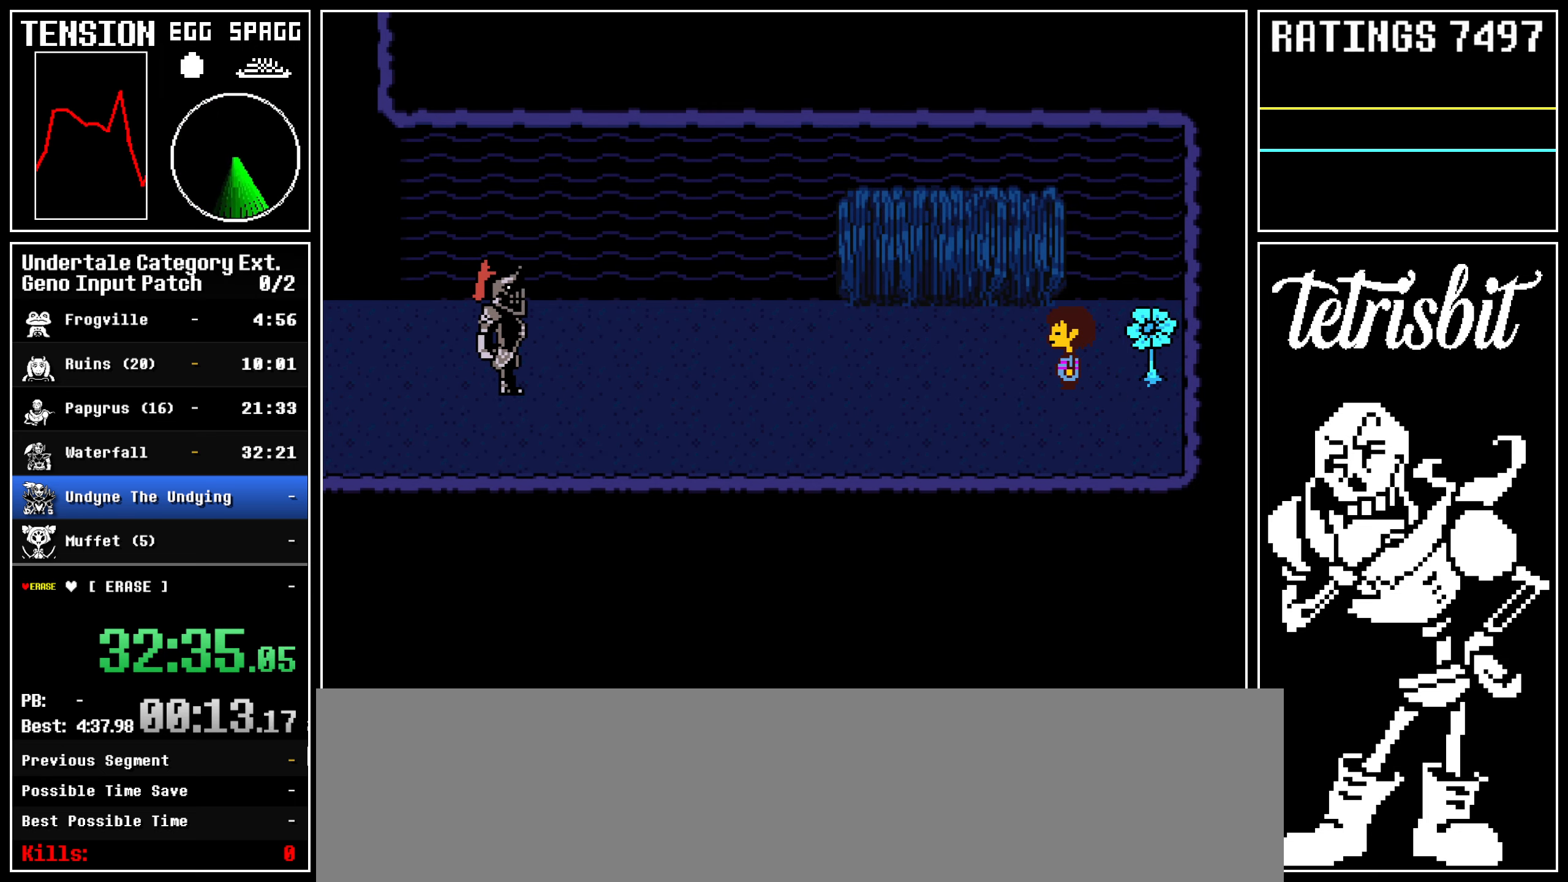
{"keys": ["return"], "events": [[17, "x", "up"], [34, "z", "up"], [67, "return", "down"], [84, "shift", "down"], [117, "shift", "up"], [117, "x", "down"], [117, "z", "down"], [167, "return", "up"], [167, "x", "up"], [167, "z", "up"], [184, "return", "down"], [234, "shift", "down"], [267, "shift", "up"], [267, "z", "down"], [284, "x", "down"], [317, "return", "up"], [317, "x", "up"], [334, "return", "down"], [334, "z", "up"], [384, "shift", "down"], [417, "shift", "up"], [417, "z", "down"], [434, "return", "up"], [434, "x", "down"], [467, "x", "up"], [484, "return", "down"], [484, "z", "up"]]}
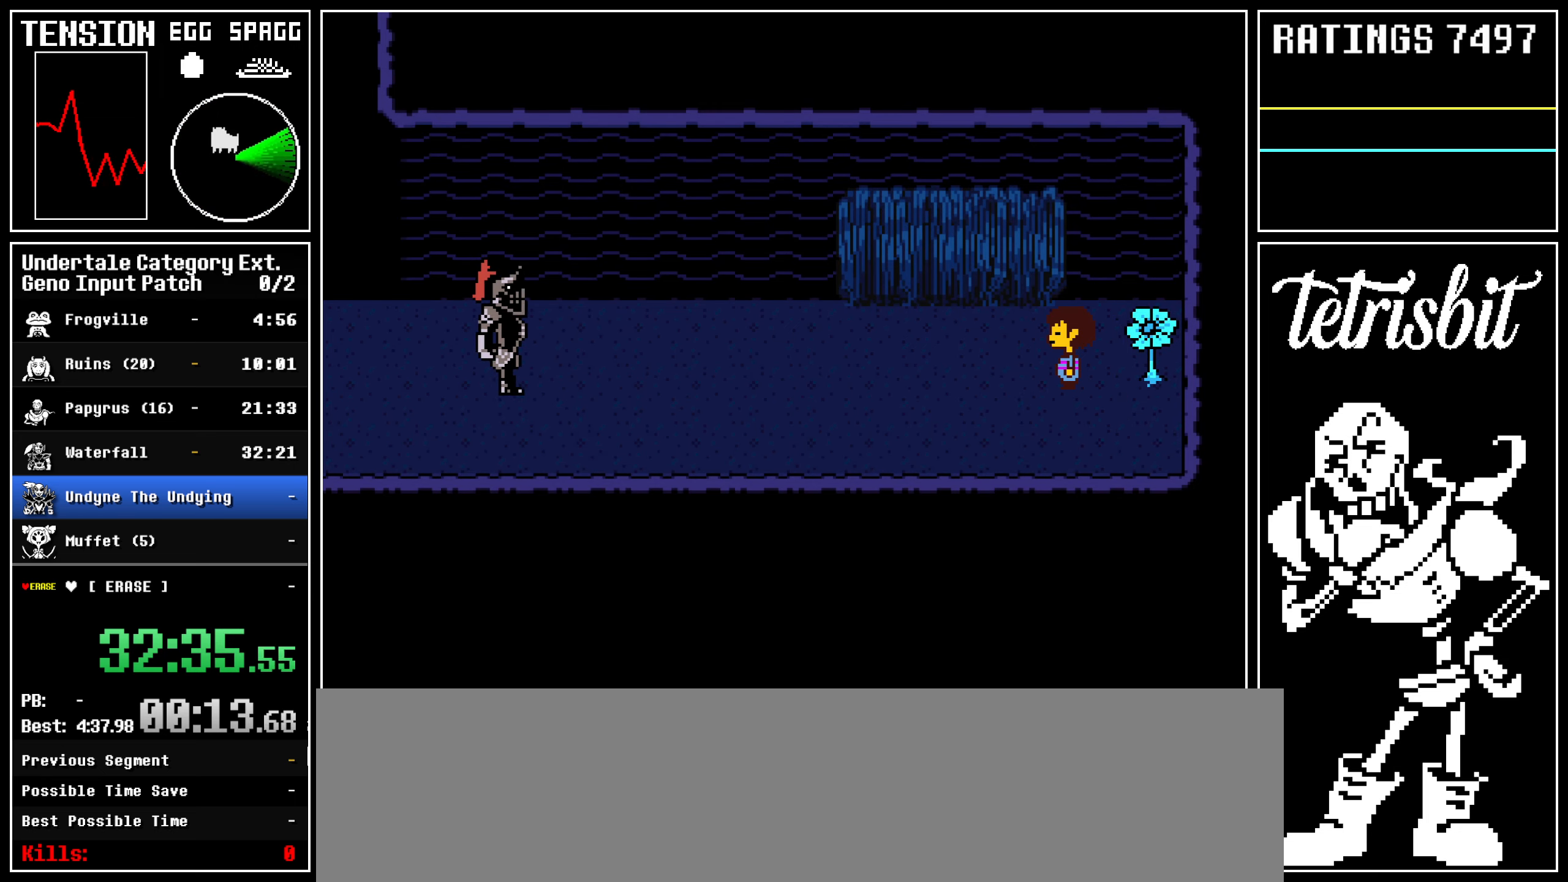
{"keys": ["return", "z"], "events": [[34, "shift", "down"], [67, "shift", "up"], [67, "x", "down"], [67, "z", "down"], [84, "return", "up"], [84, "x", "up"], [117, "z", "up"], [134, "return", "down"], [167, "shift", "down"], [217, "shift", "up"], [217, "x", "down"], [217, "z", "down"], [234, "return", "up"], [234, "x", "up"], [267, "z", "up"], [284, "return", "down"], [317, "shift", "down"], [334, "shift", "up"], [334, "z", "down"], [367, "return", "up"], [417, "return", "down"], [417, "z", "up"], [467, "z", "down"]]}
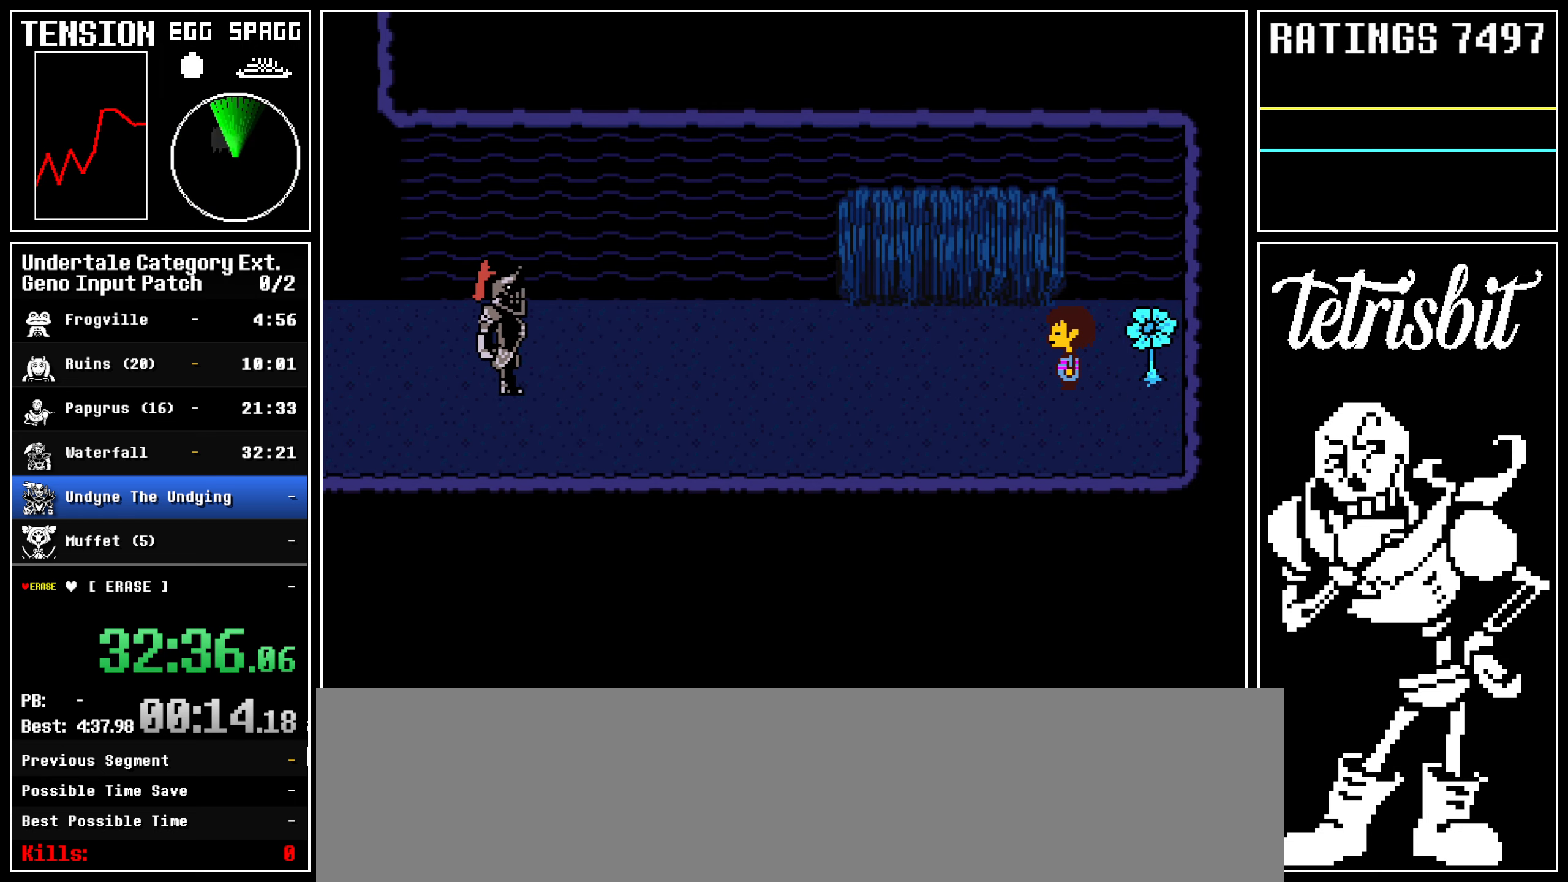
{"keys": ["return"], "events": [[17, "return", "up"], [17, "z", "up"], [67, "return", "down"], [84, "shift", "down"], [117, "shift", "up"], [117, "z", "down"], [134, "x", "down"], [167, "return", "up"], [167, "x", "up"], [184, "z", "up"], [217, "return", "down"], [234, "shift", "down"], [267, "shift", "up"], [267, "z", "down"], [284, "return", "up"], [317, "z", "up"], [334, "return", "down"], [367, "shift", "down"], [384, "z", "down"], [417, "shift", "up"], [417, "x", "down"], [434, "return", "up"], [434, "x", "up"], [467, "z", "up"], [484, "return", "down"]]}
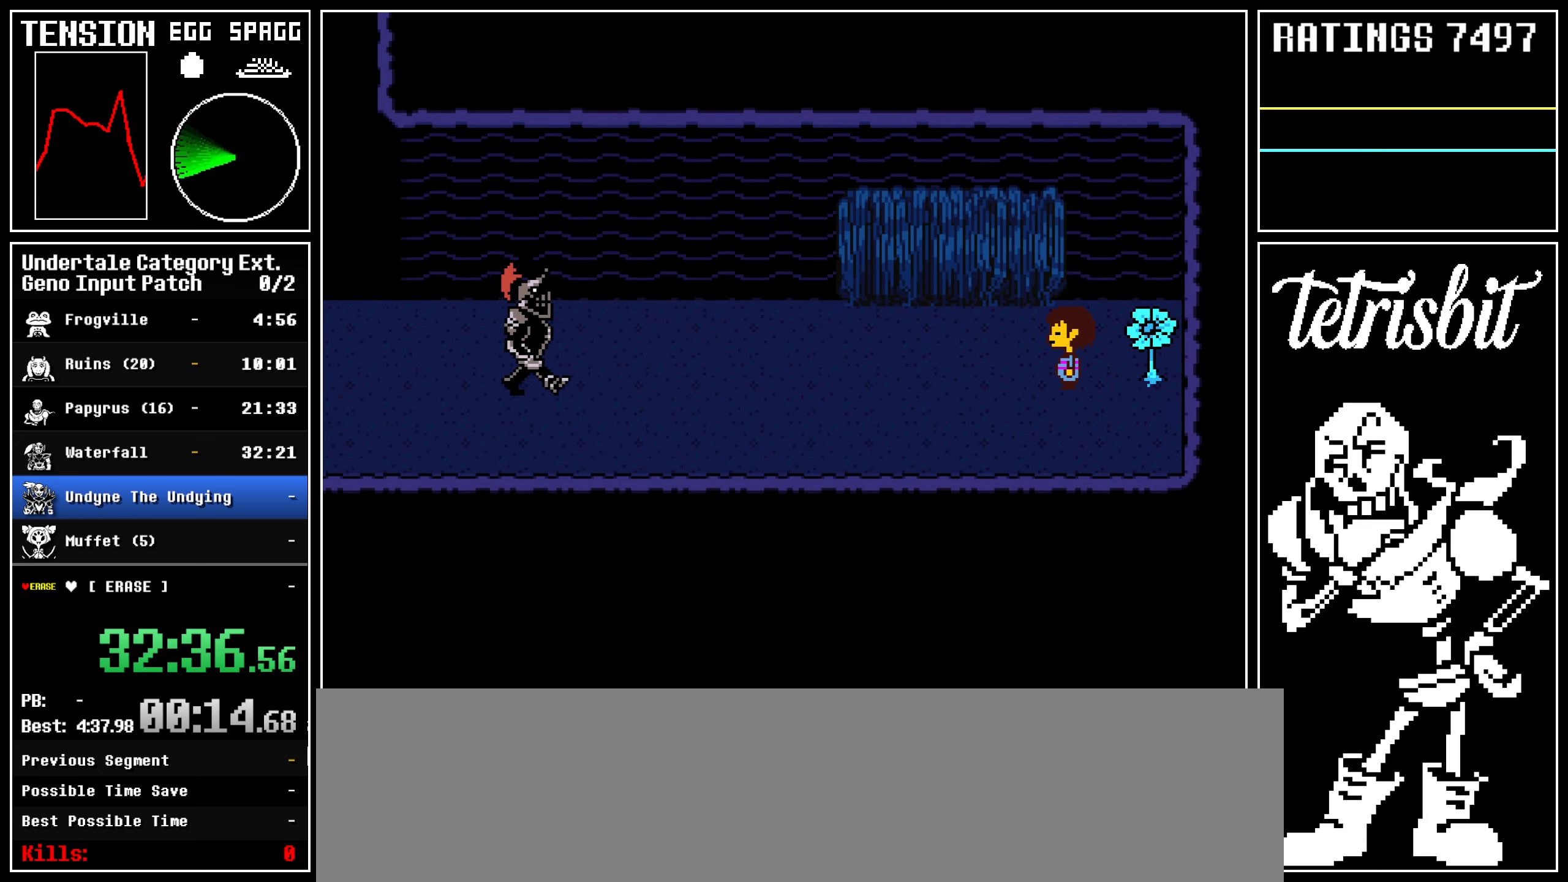
{"keys": [], "events": [[17, "shift", "down"], [67, "return", "up"], [67, "shift", "up"], [67, "x", "down"], [67, "z", "down"], [84, "x", "up"], [117, "return", "down"], [117, "z", "up"], [167, "shift", "down"], [184, "z", "down"], [217, "return", "up"], [217, "shift", "up"], [267, "return", "down"], [267, "z", "up"], [284, "shift", "down"], [317, "z", "down"], [334, "shift", "up"], [367, "return", "up"], [367, "x", "down"], [384, "x", "up"], [467, "z", "up"]]}
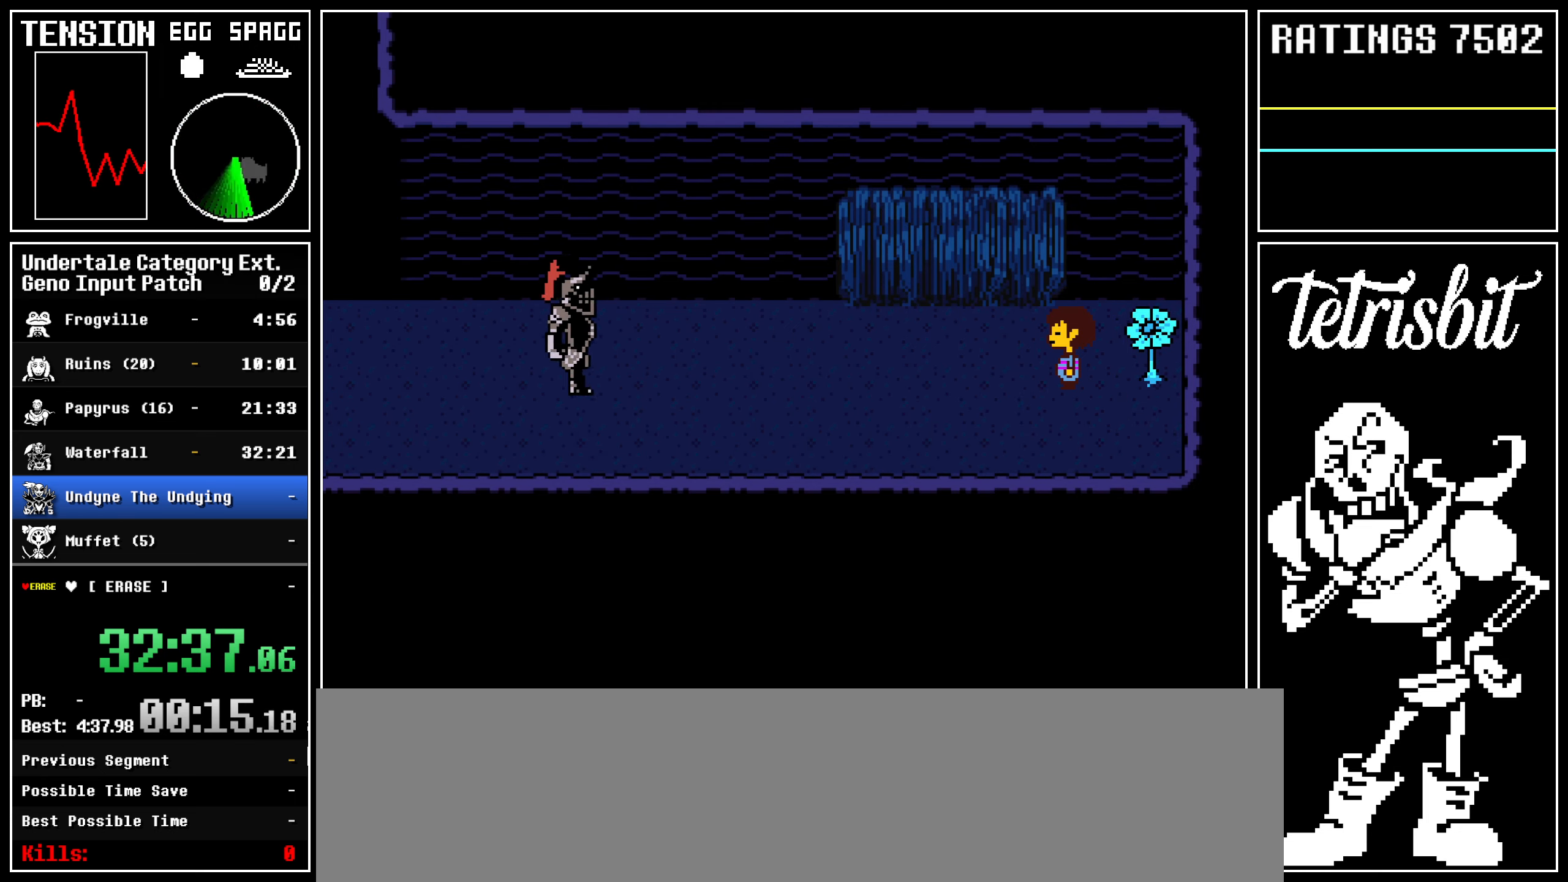
{"keys": [], "events": [[217, "return", "down"], [234, "shift", "down"], [267, "shift", "up"], [267, "z", "down"], [284, "return", "up"], [334, "z", "up"], [367, "return", "down"], [384, "shift", "down"], [417, "shift", "up"], [434, "z", "down"], [467, "return", "up"], [484, "z", "up"]]}
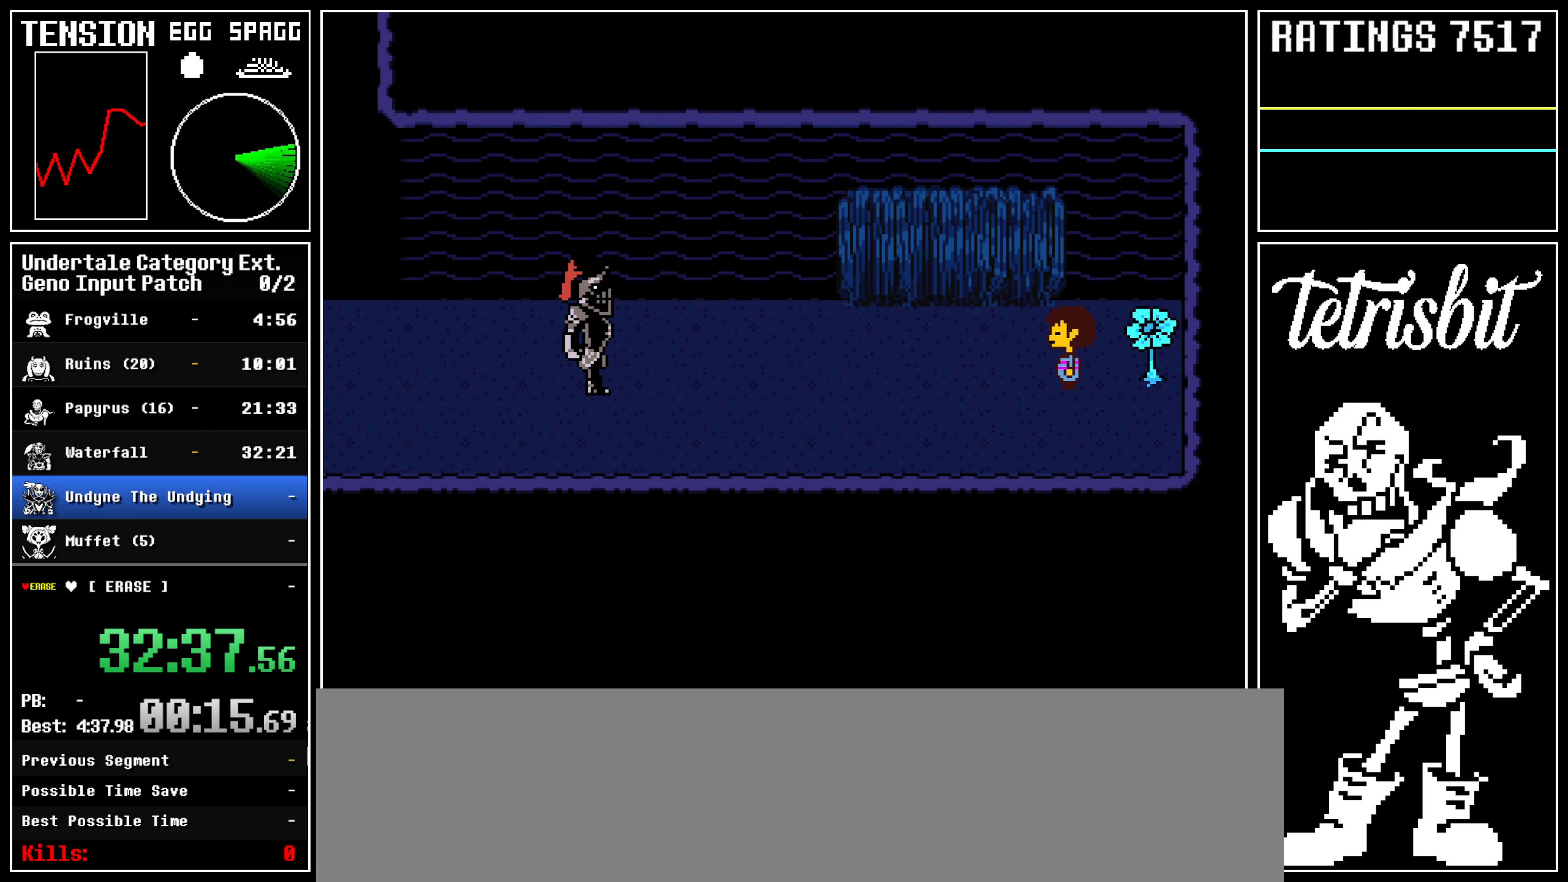
{"keys": ["return"], "events": [[17, "return", "down"], [17, "shift", "down"], [67, "shift", "up"], [67, "z", "down"], [84, "x", "down"], [117, "return", "up"], [117, "x", "up"], [134, "return", "down"], [134, "z", "up"], [167, "shift", "down"], [184, "shift", "up"], [217, "z", "down"], [234, "return", "up"], [234, "x", "down"], [267, "x", "up"], [317, "return", "down"], [317, "shift", "down"], [317, "z", "up"], [334, "shift", "up"], [367, "z", "down"], [384, "return", "up"], [434, "return", "down"], [467, "shift", "down"], [467, "z", "up"], [484, "shift", "up"]]}
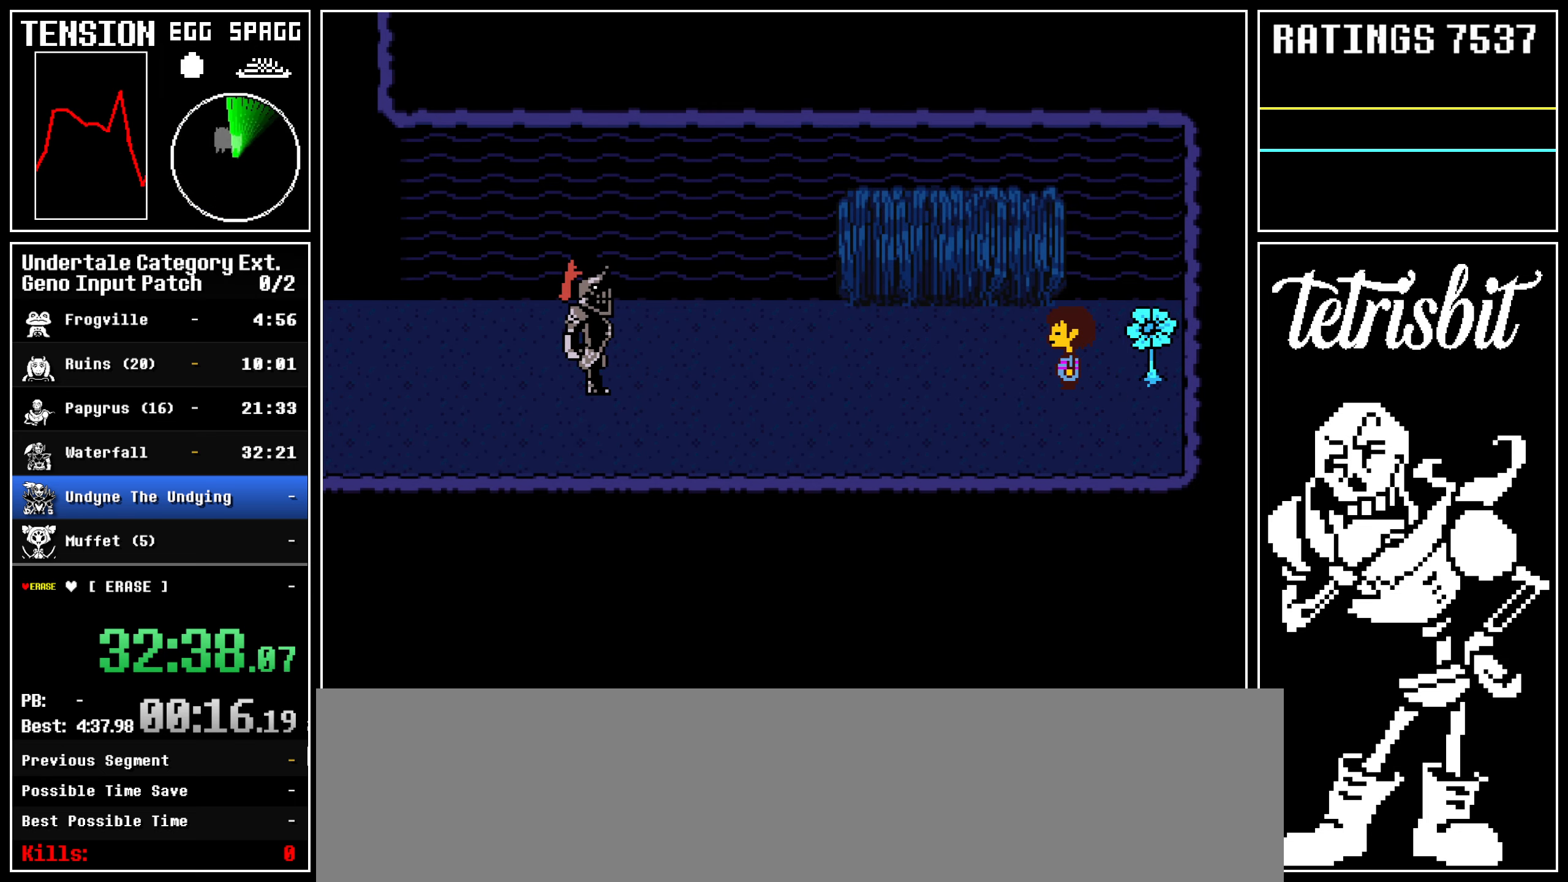
{"keys": ["return", "x", "z"], "events": [[17, "z", "down"], [34, "return", "up"], [34, "x", "down"], [67, "x", "up"], [84, "return", "down"], [84, "z", "up"], [117, "shift", "down"], [167, "shift", "up"], [167, "z", "down"], [184, "return", "up"], [184, "x", "down"], [217, "x", "up"], [234, "return", "down"], [267, "shift", "down"], [267, "z", "up"], [284, "shift", "up"], [317, "return", "up"], [317, "x", "down"], [317, "z", "down"], [367, "x", "up"], [384, "return", "down"], [384, "z", "up"], [417, "shift", "down"], [467, "shift", "up"], [467, "z", "down"], [484, "x", "down"]]}